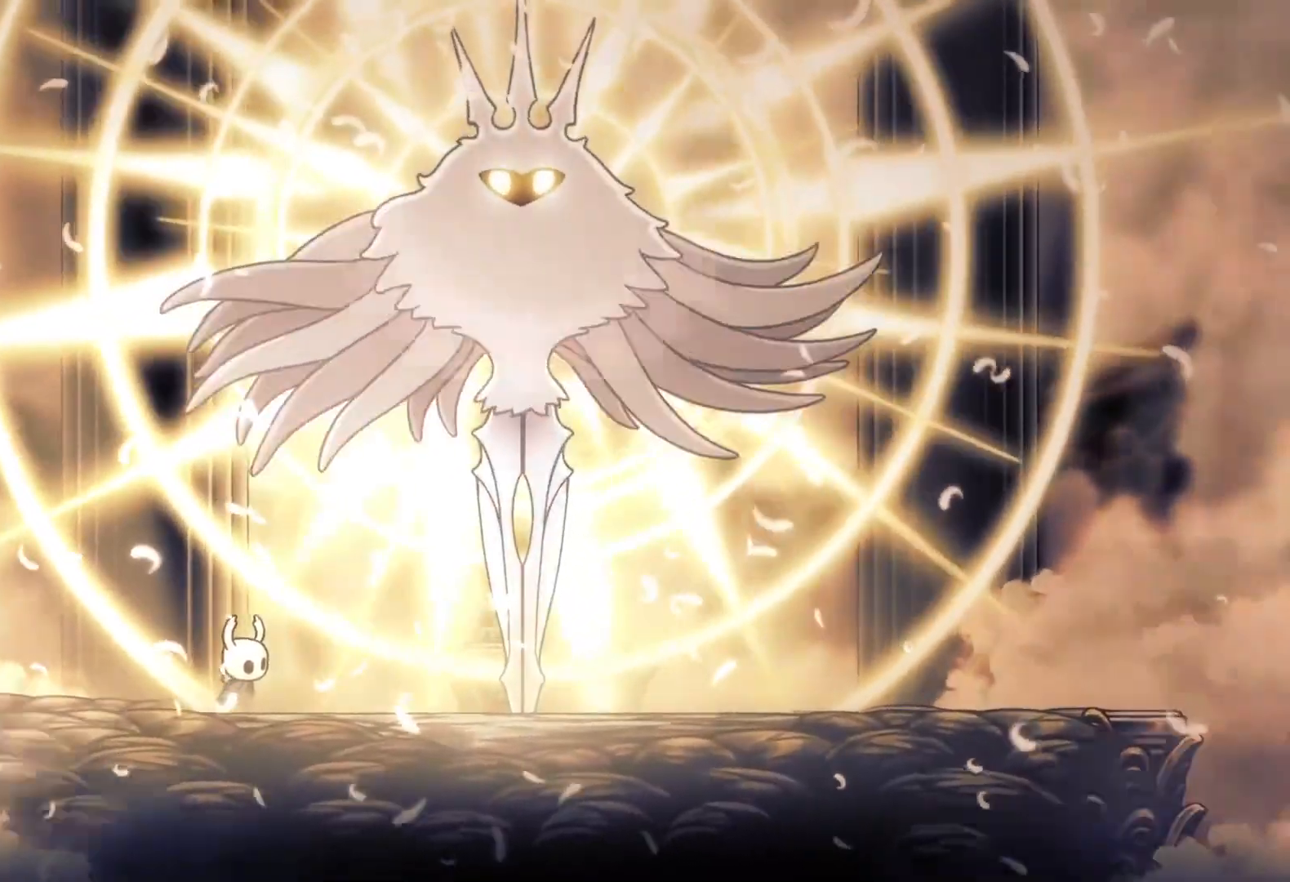
Gameplay with keyboard and mouse; each line is a JSON object with the keys and mouse buttons held at the frame after it. "events" lists presses ("down") and releases ("up") of "1", "2", "3", "4", "5", "a", "alt", "c", "ctrl", "d", "e", "f", "q", "r", "s", "shift", "space", "tab", "v", "w", "x", "z", "mouse_left", "mouse_middle", "mouse_right", "mouse_wheel_up" and "mouse_wheel_down" between this image and that frame as [ms after this image, input, new state], when the widget could be followed in between. "mouse_left", "mouse_middle", "mouse_right", "mouse_wheel_up", "mouse_wheel_down" = the "left", "middle", "right", "wheel_up", "wheel_down" buttons of the "mouse" list. No other keys are recorded. Mouse movement is not recorded.
{"keys": [], "mouse": [], "events": [[217, "f", "down"], [500, "f", "up"]]}
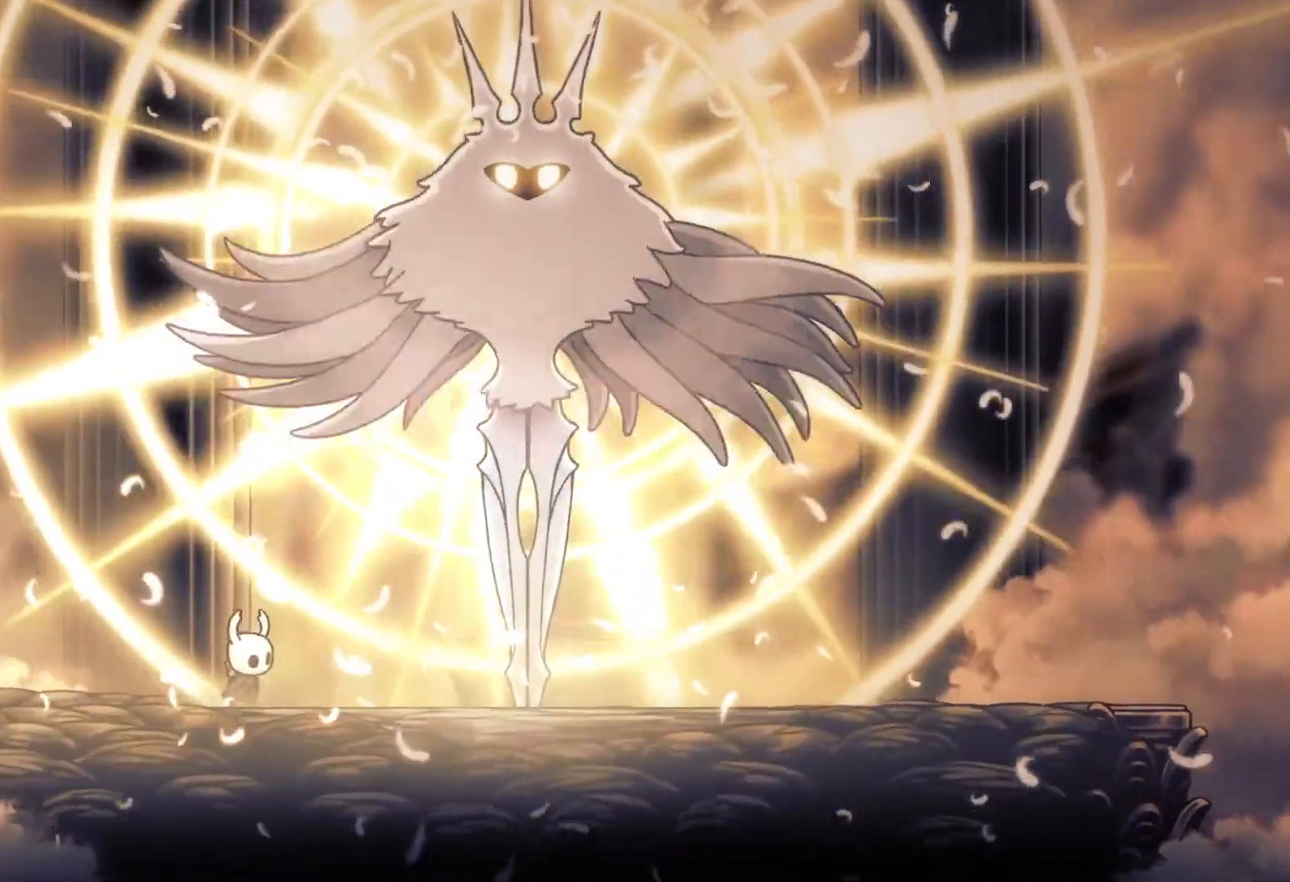
{"keys": [], "mouse": [], "events": []}
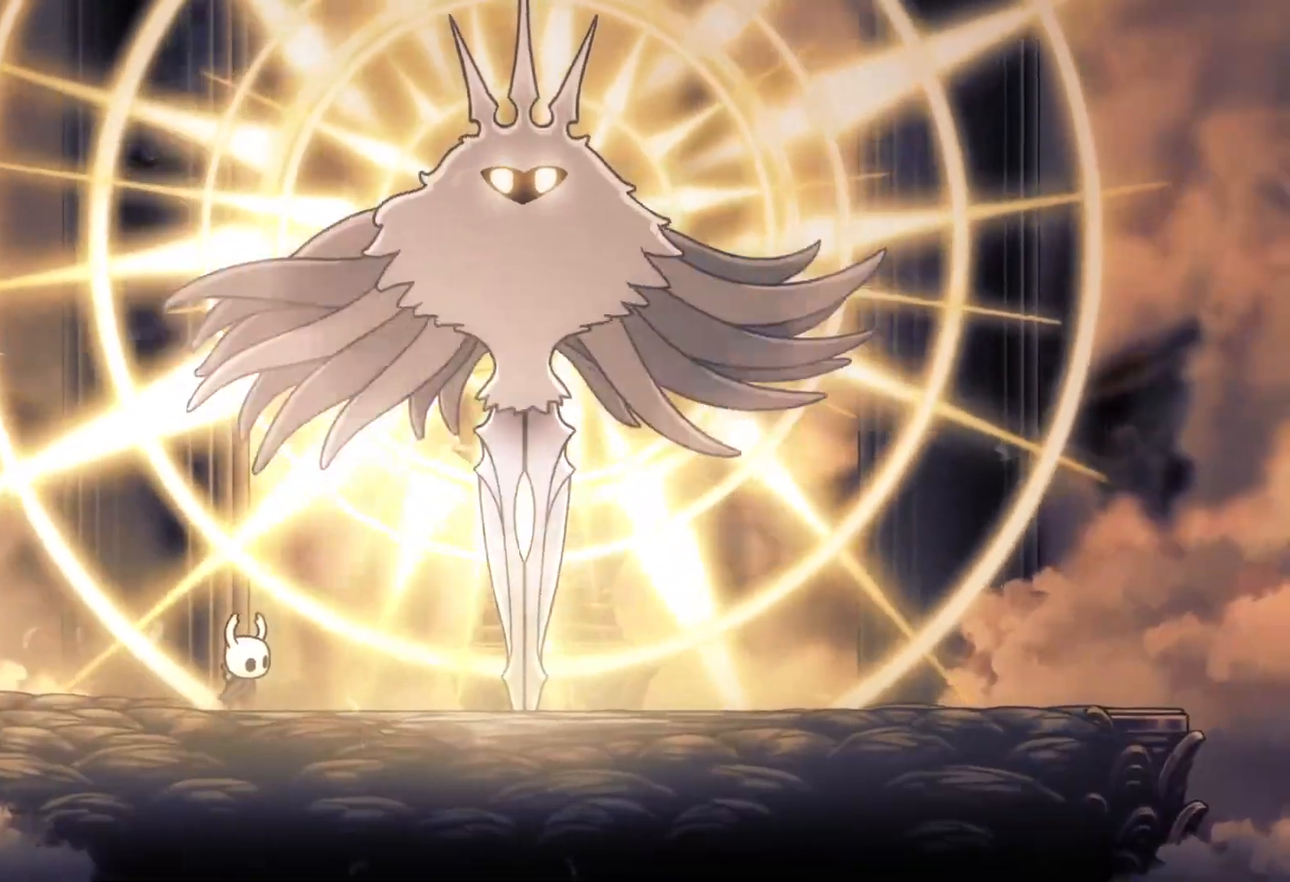
{"keys": [], "mouse": [], "events": []}
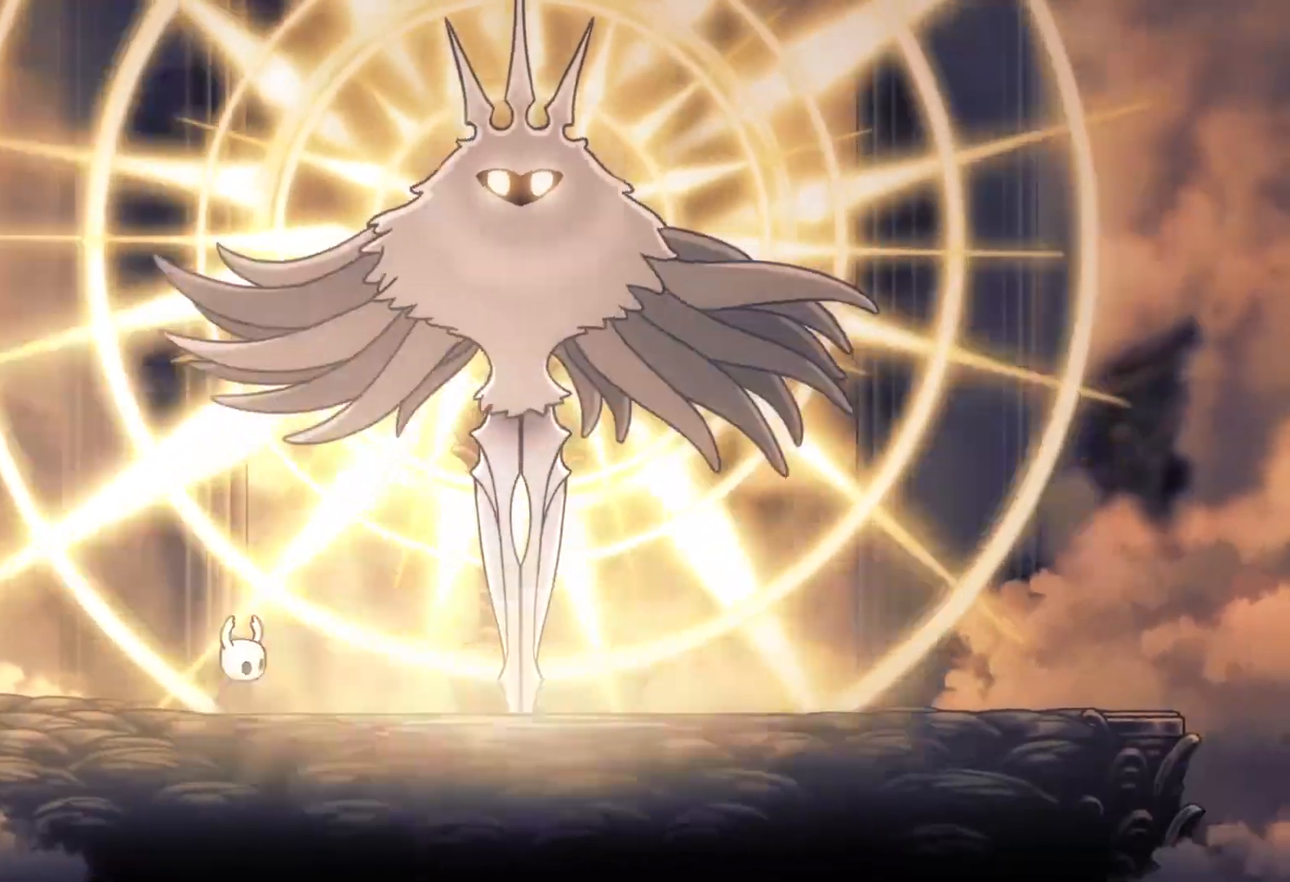
{"keys": [], "mouse": [], "events": []}
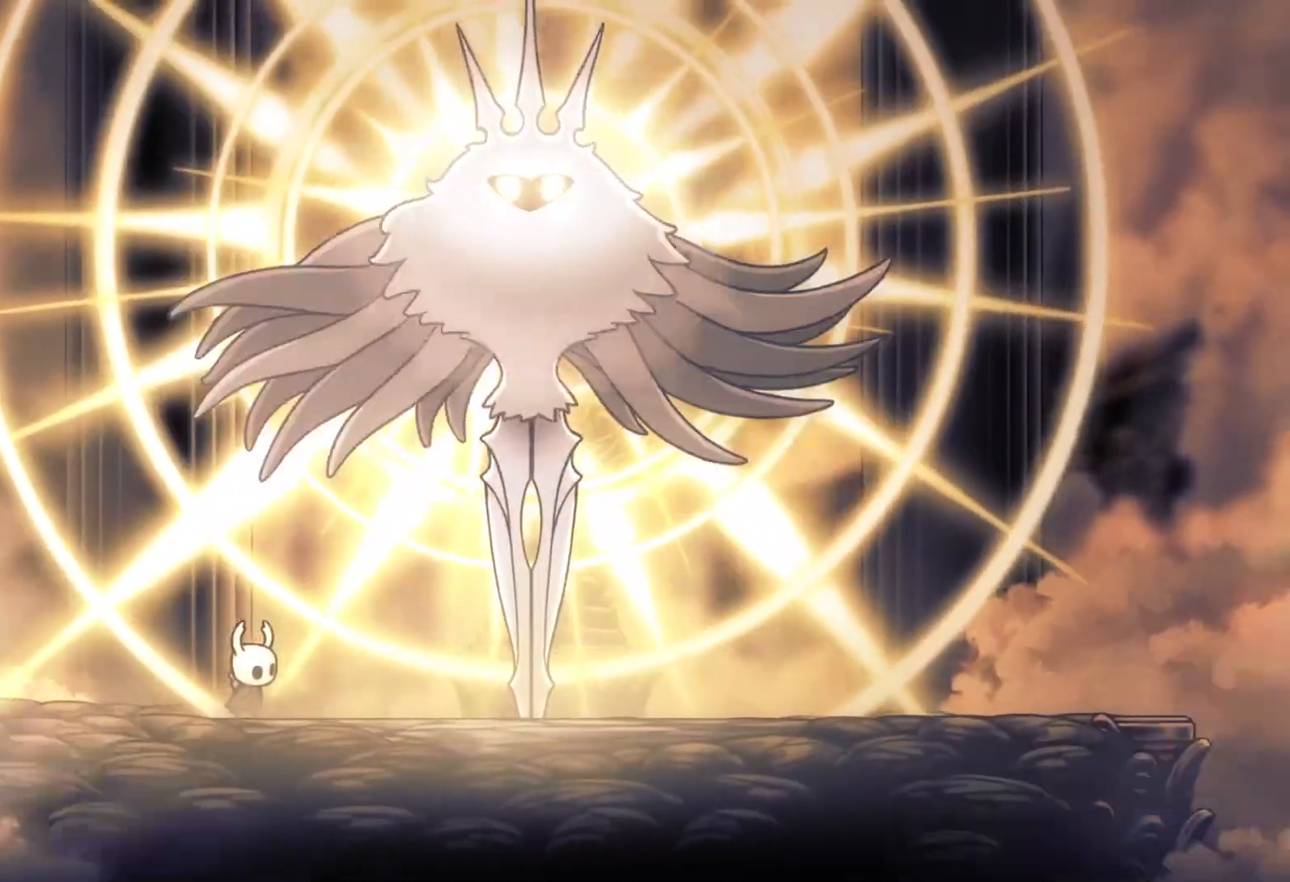
{"keys": [], "mouse": [], "events": []}
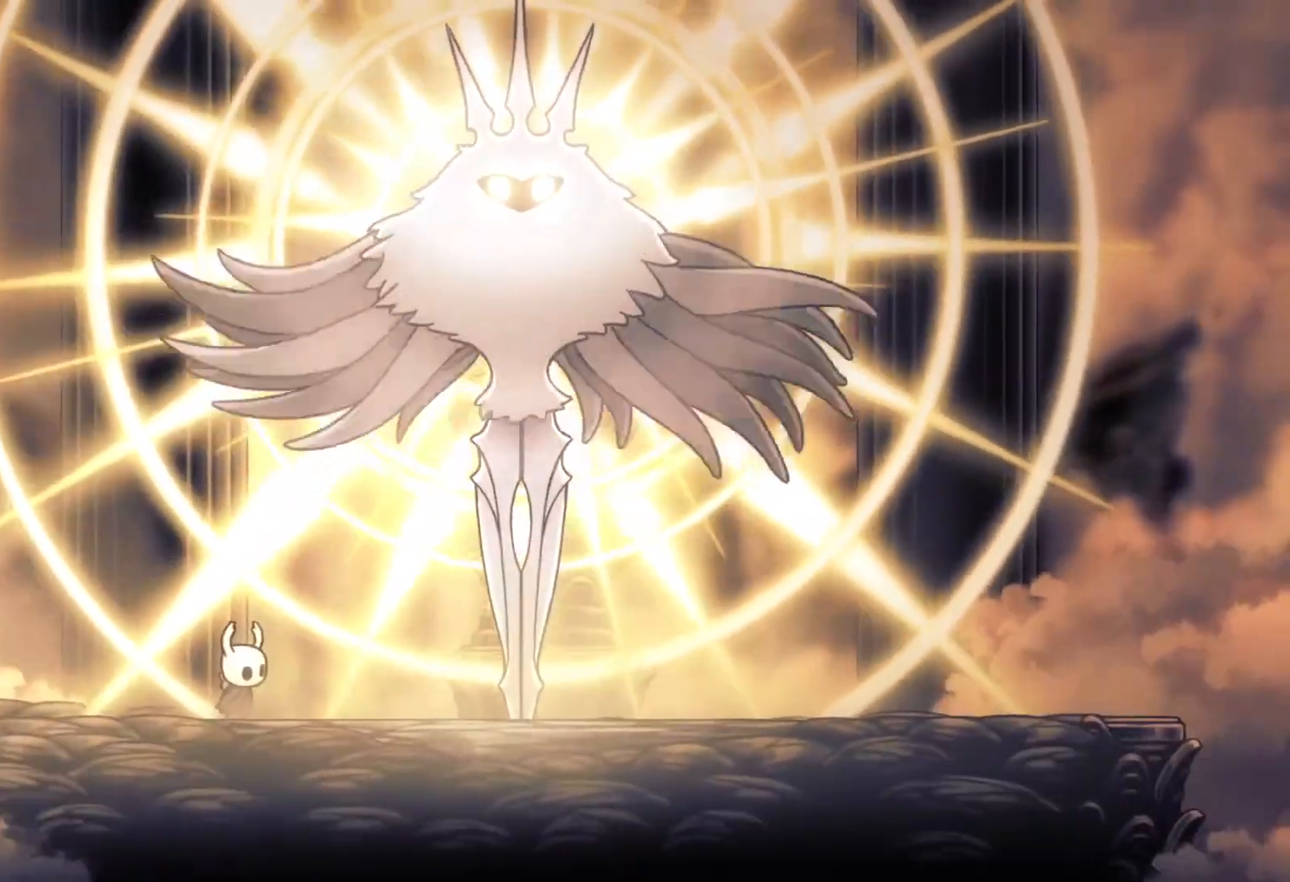
{"keys": [], "mouse": [], "events": [[100, "s", "down"], [367, "s", "up"]]}
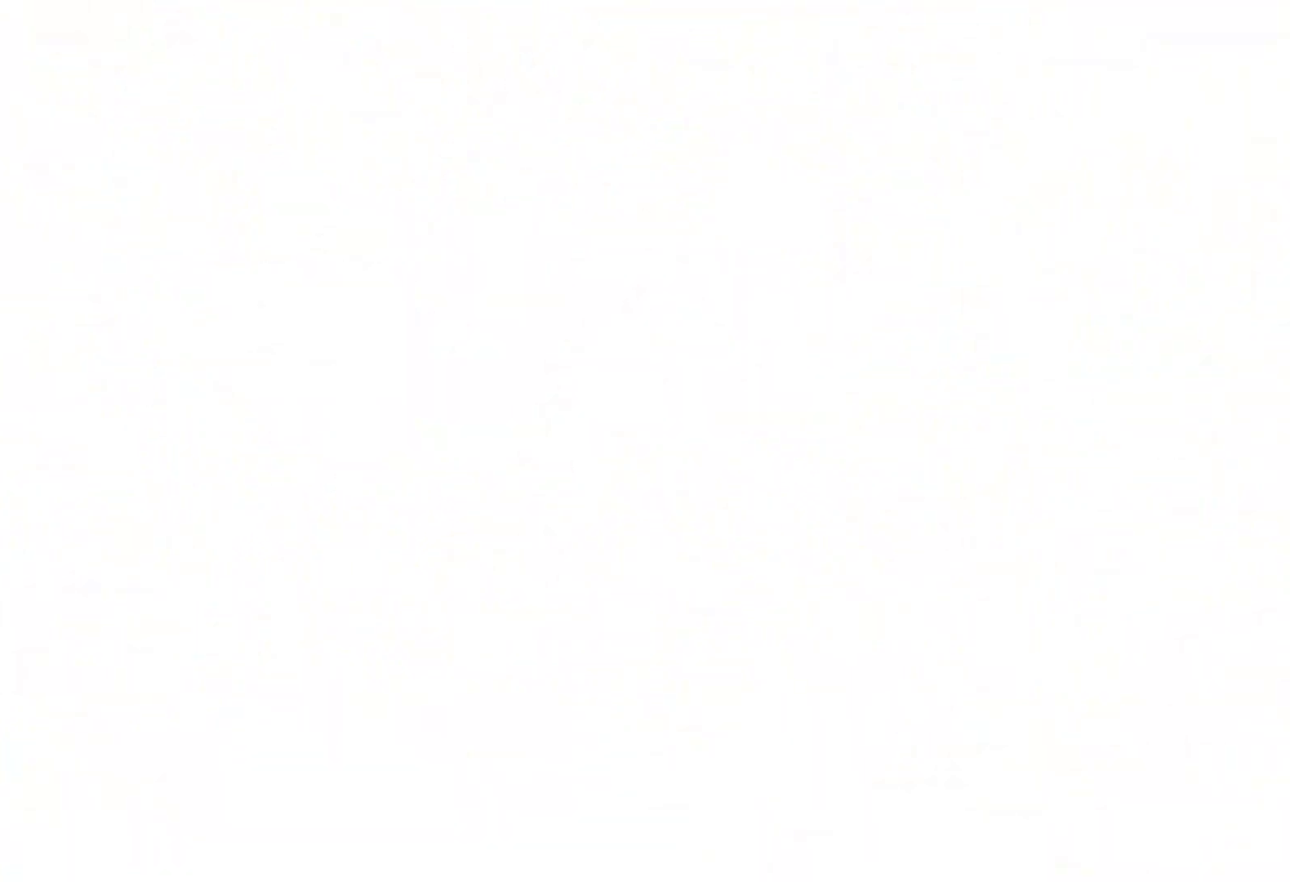
{"keys": [], "mouse": [], "events": [[17, "f", "down"], [250, "f", "up"]]}
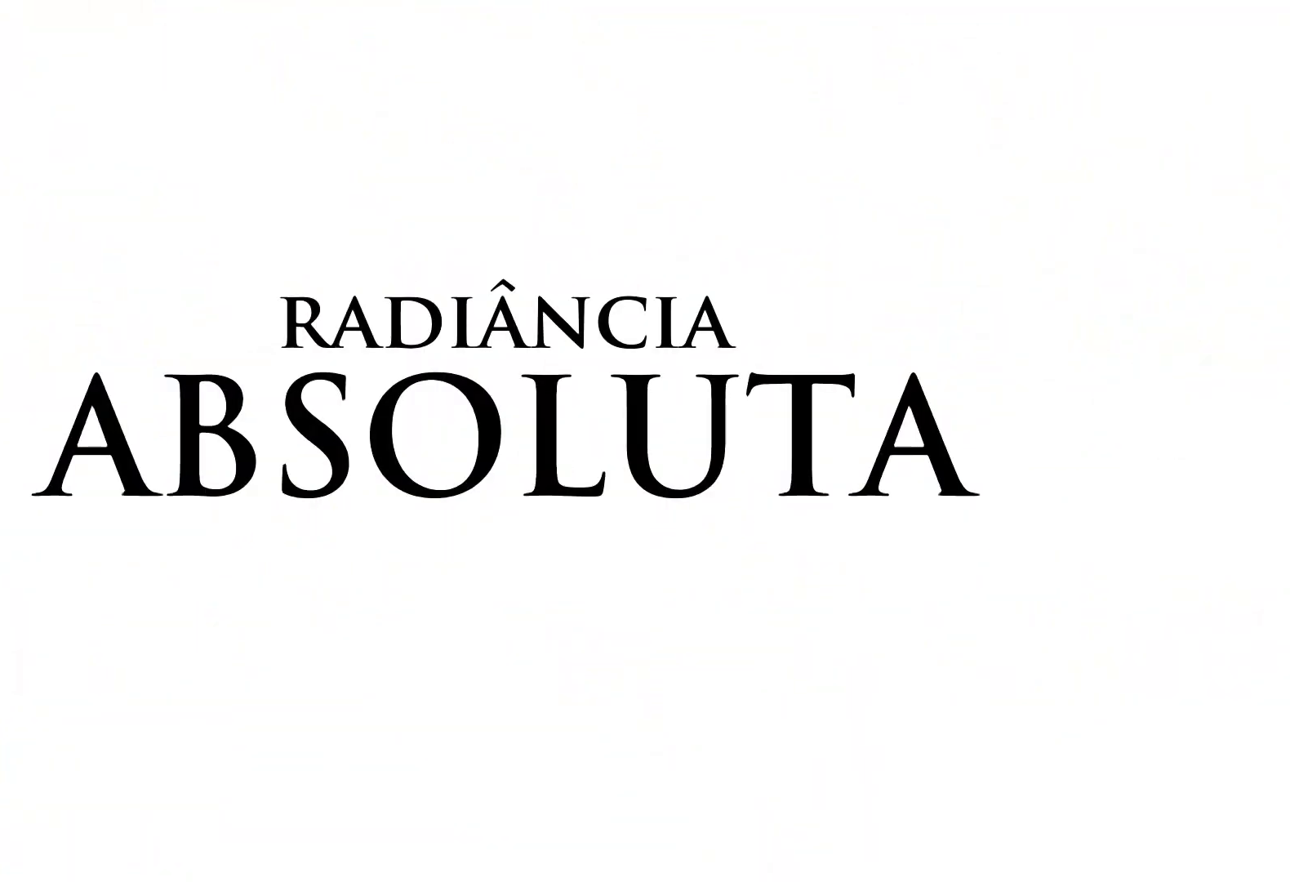
{"keys": [], "mouse": [], "events": []}
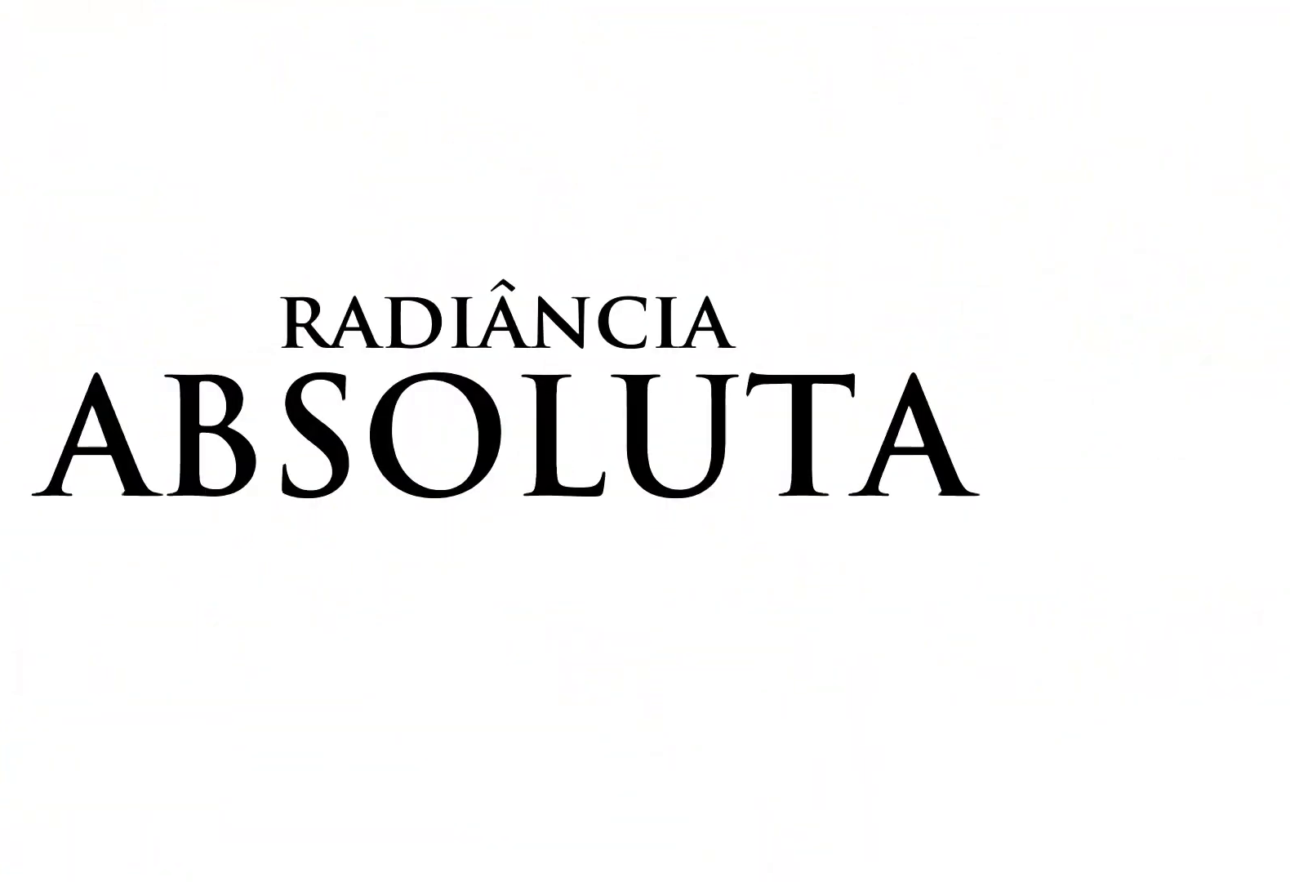
{"keys": [], "mouse": [], "events": []}
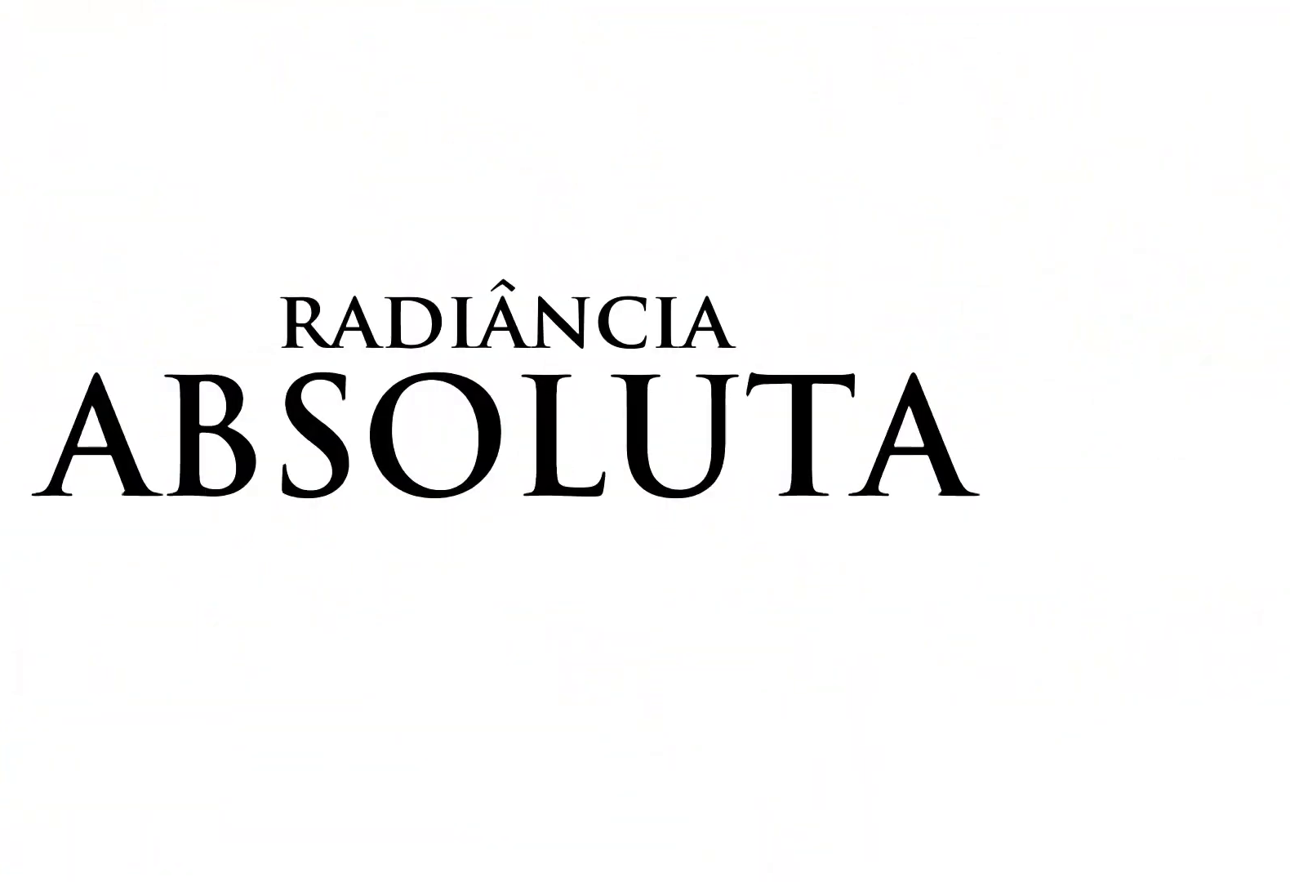
{"keys": [], "mouse": [], "events": []}
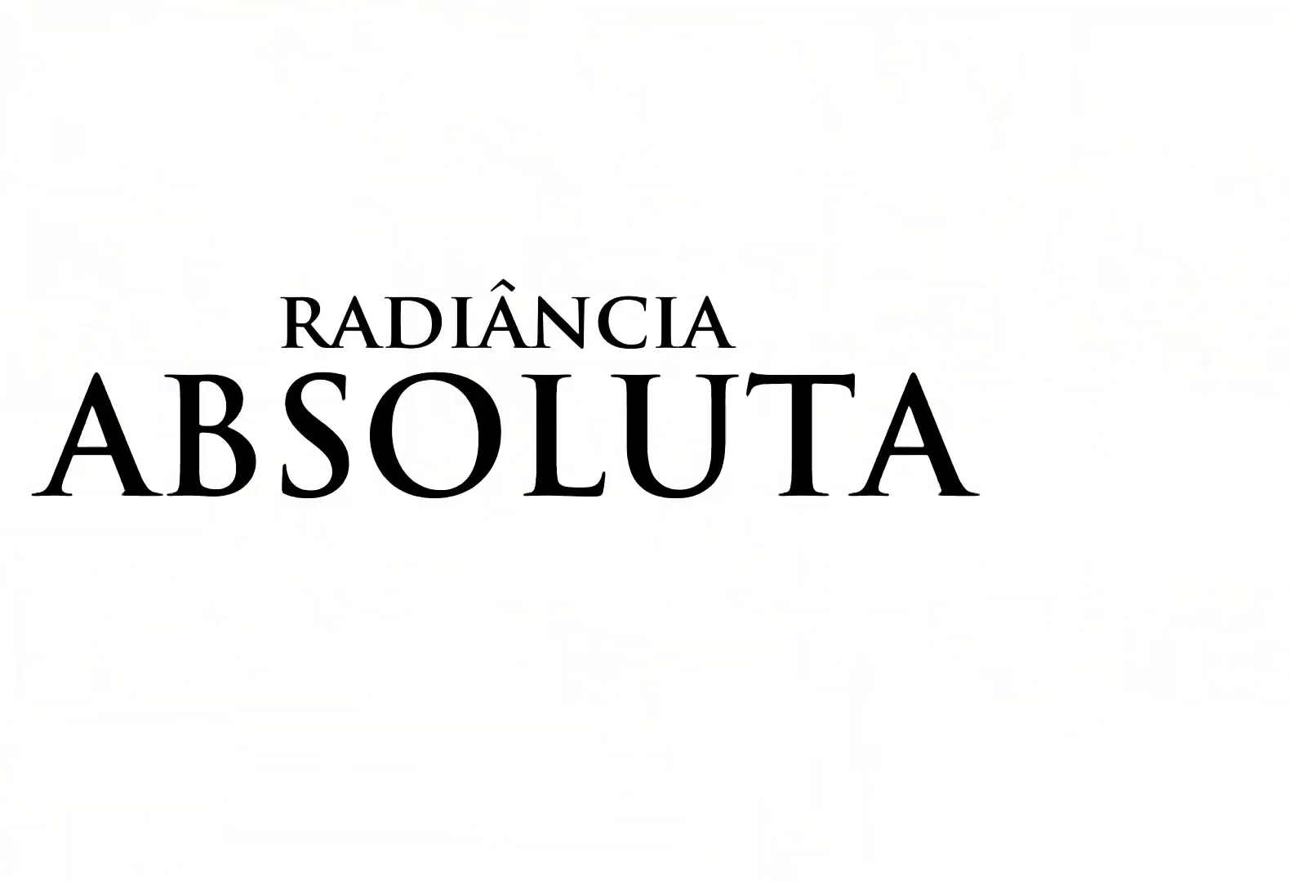
{"keys": [], "mouse": [], "events": []}
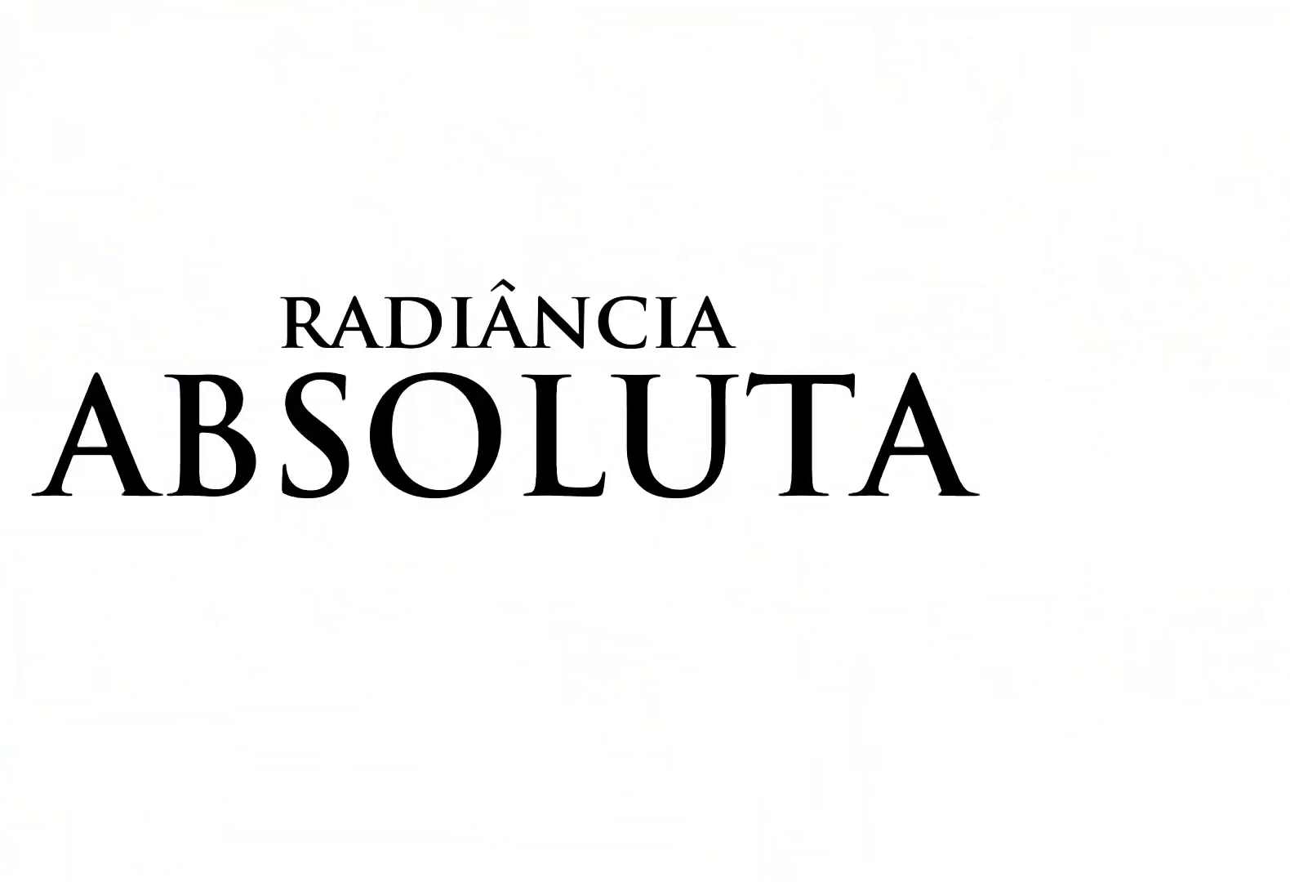
{"keys": [], "mouse": [], "events": []}
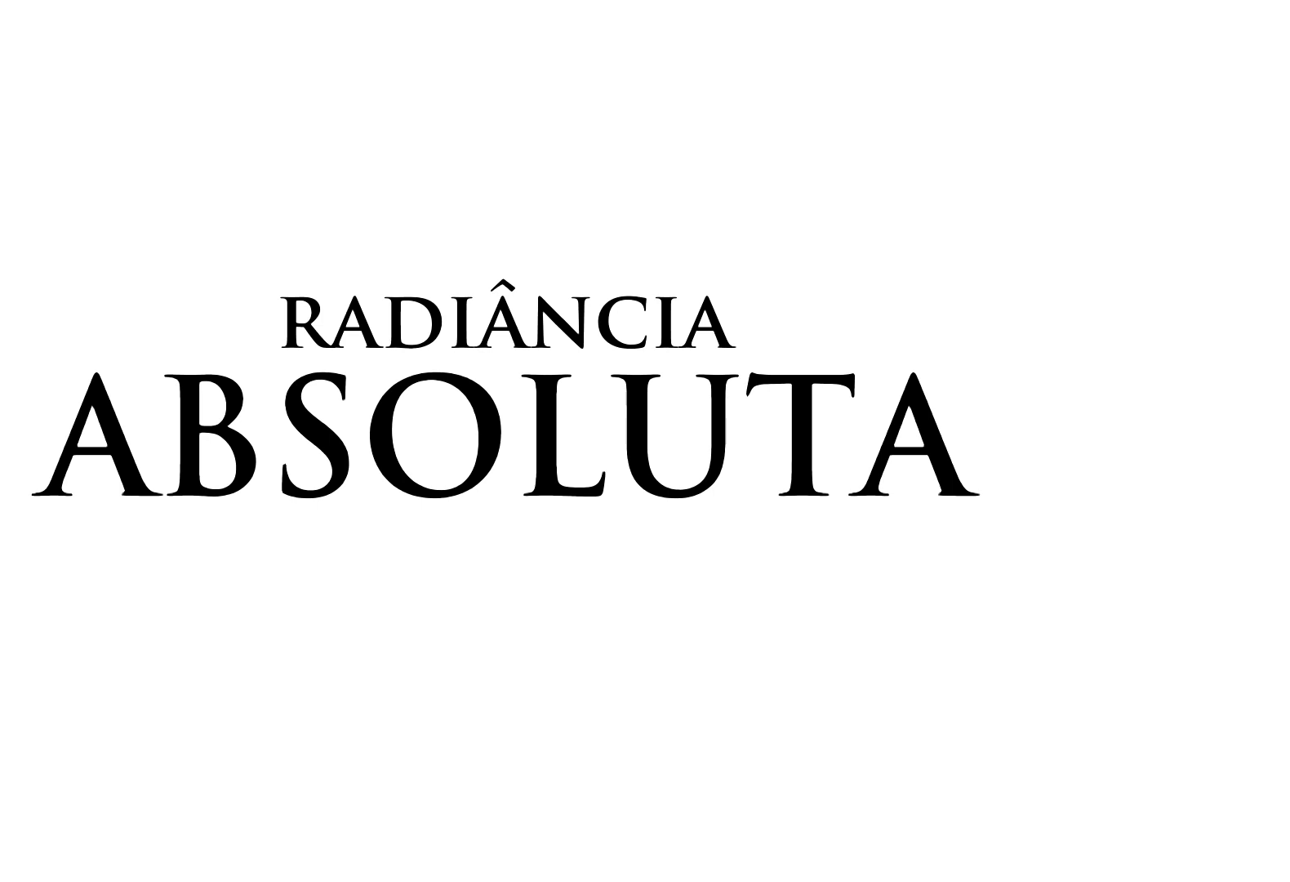
{"keys": [], "mouse": [], "events": []}
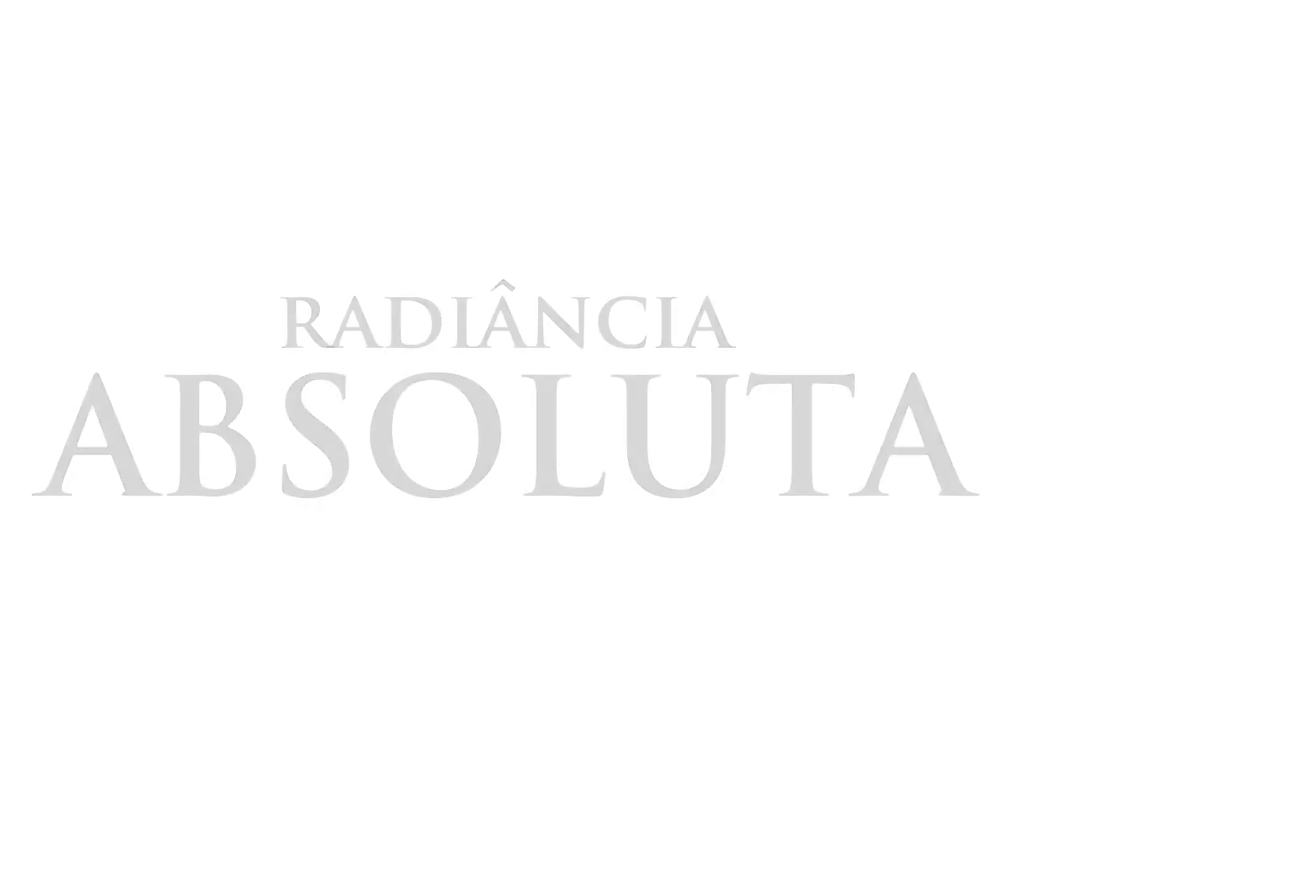
{"keys": ["f"], "mouse": [], "events": [[17, "f", "down"]]}
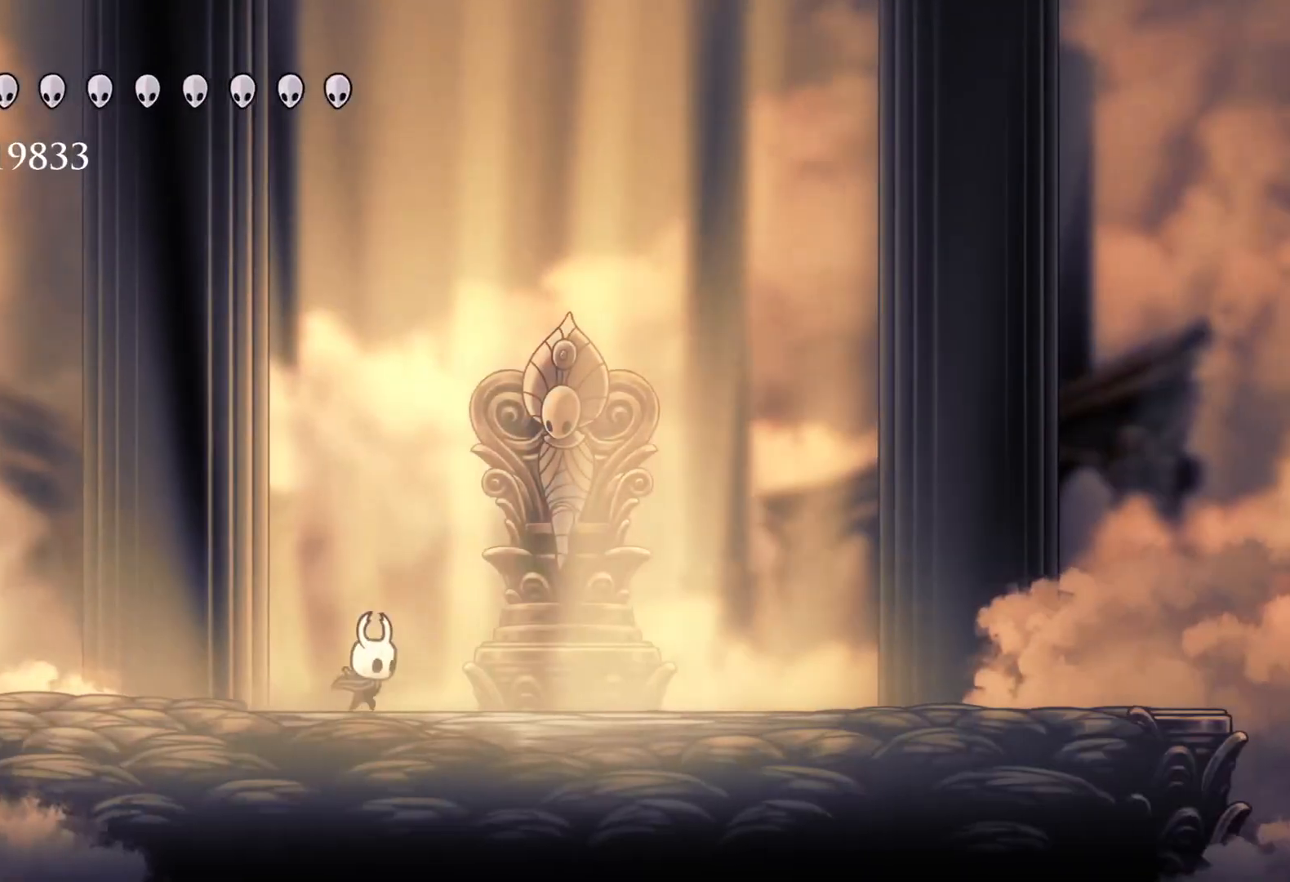
{"keys": ["f", "space"], "mouse": [], "events": [[250, "space", "down"]]}
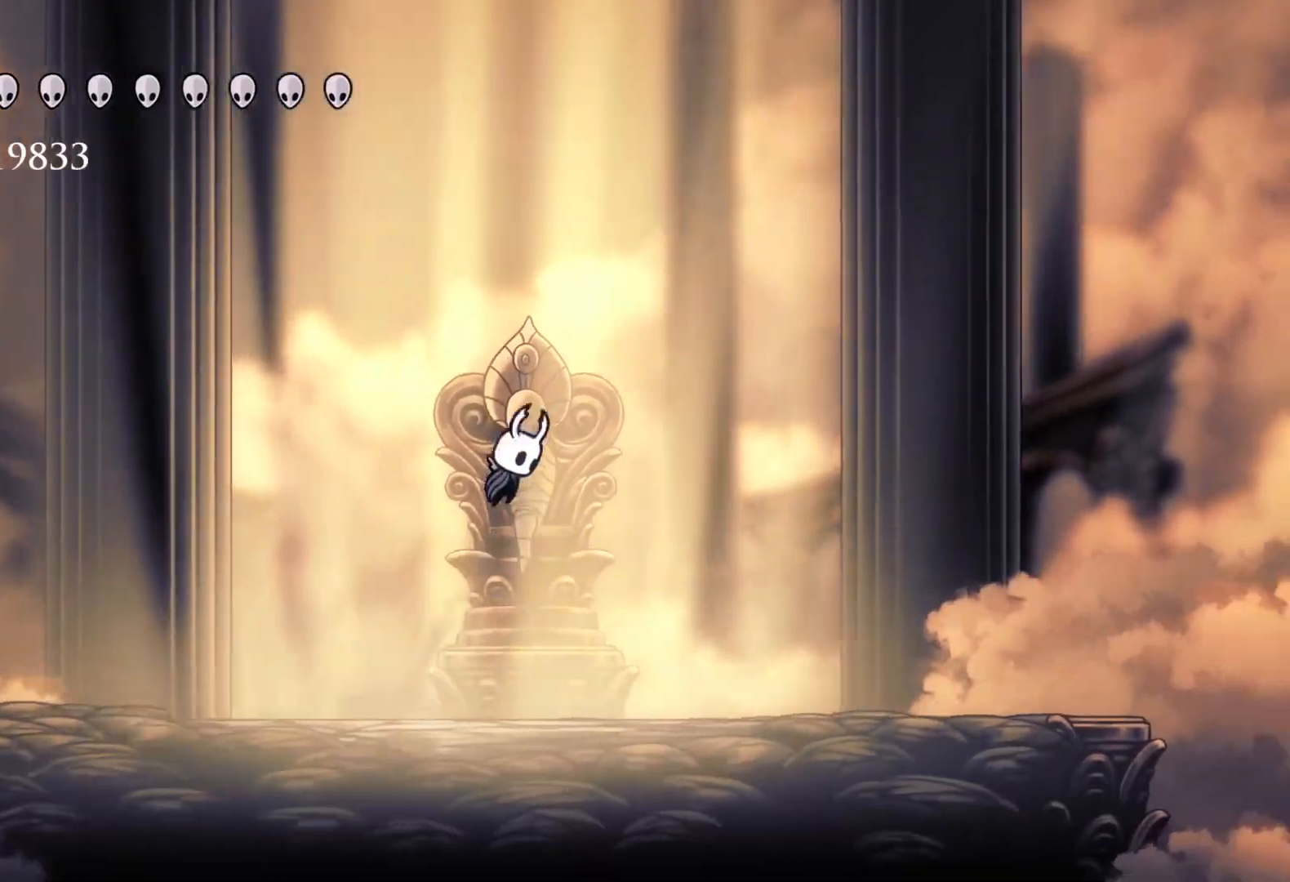
{"keys": ["s", "space"], "mouse": [], "events": [[133, "space", "up"], [217, "space", "down"], [350, "s", "down"], [400, "f", "up"]]}
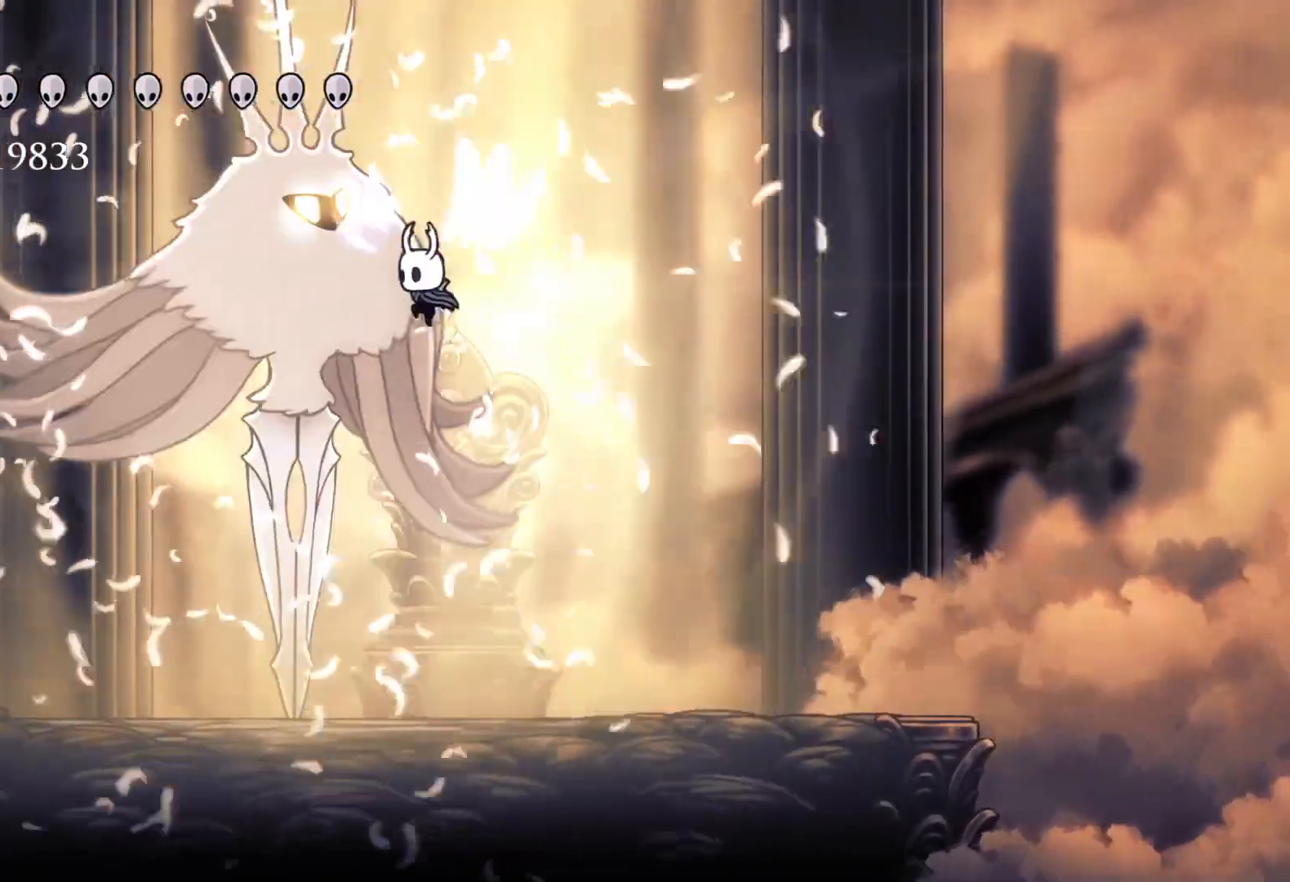
{"keys": ["s"], "mouse": [], "events": [[133, "d", "down"], [183, "mouse_left", "down"], [183, "space", "up"], [317, "d", "up"], [317, "mouse_left", "up"]]}
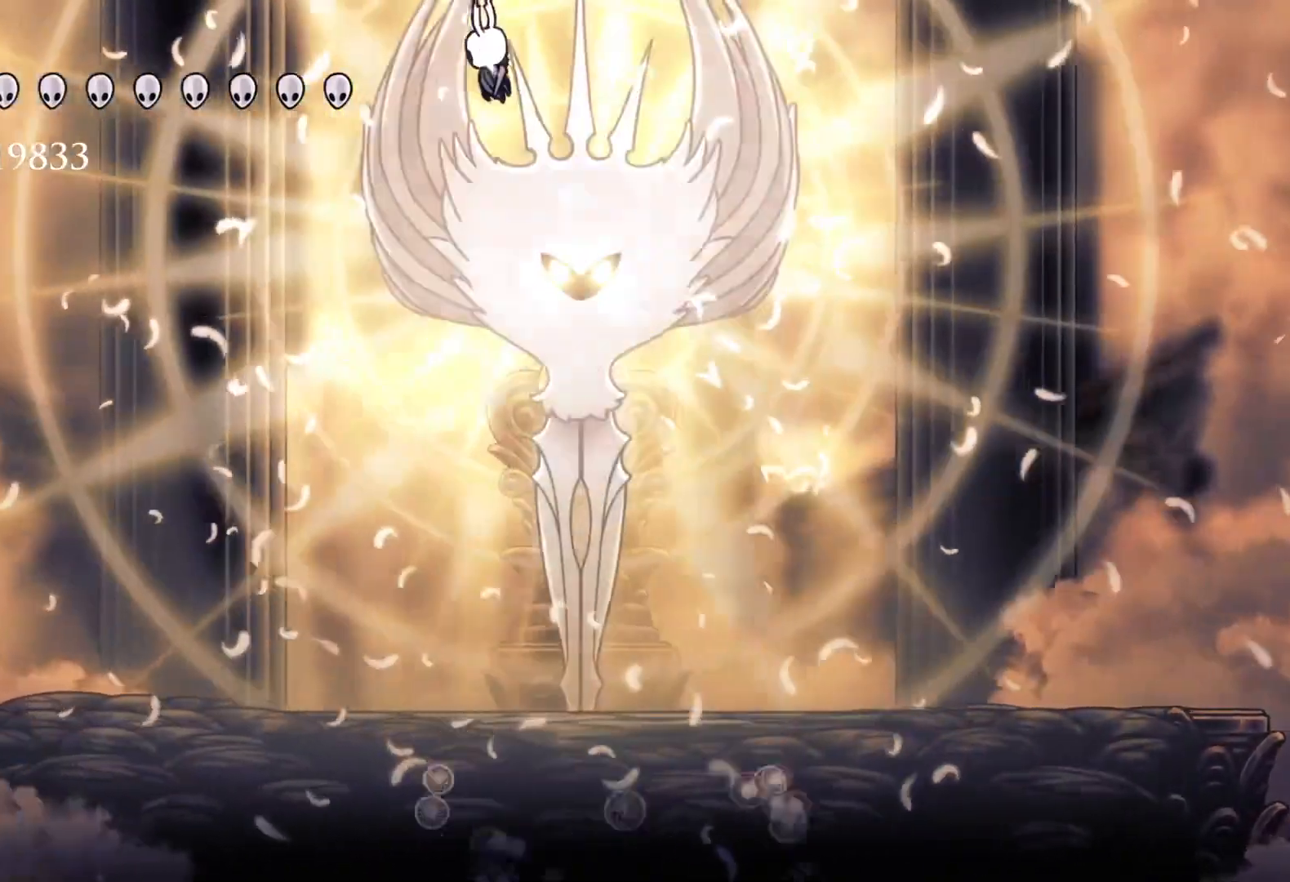
{"keys": ["f", "space"], "mouse": [], "events": [[17, "mouse_left", "down"], [100, "f", "down"], [150, "mouse_left", "up"], [150, "s", "up"], [283, "mouse_left", "down"], [467, "mouse_left", "up"], [467, "space", "down"]]}
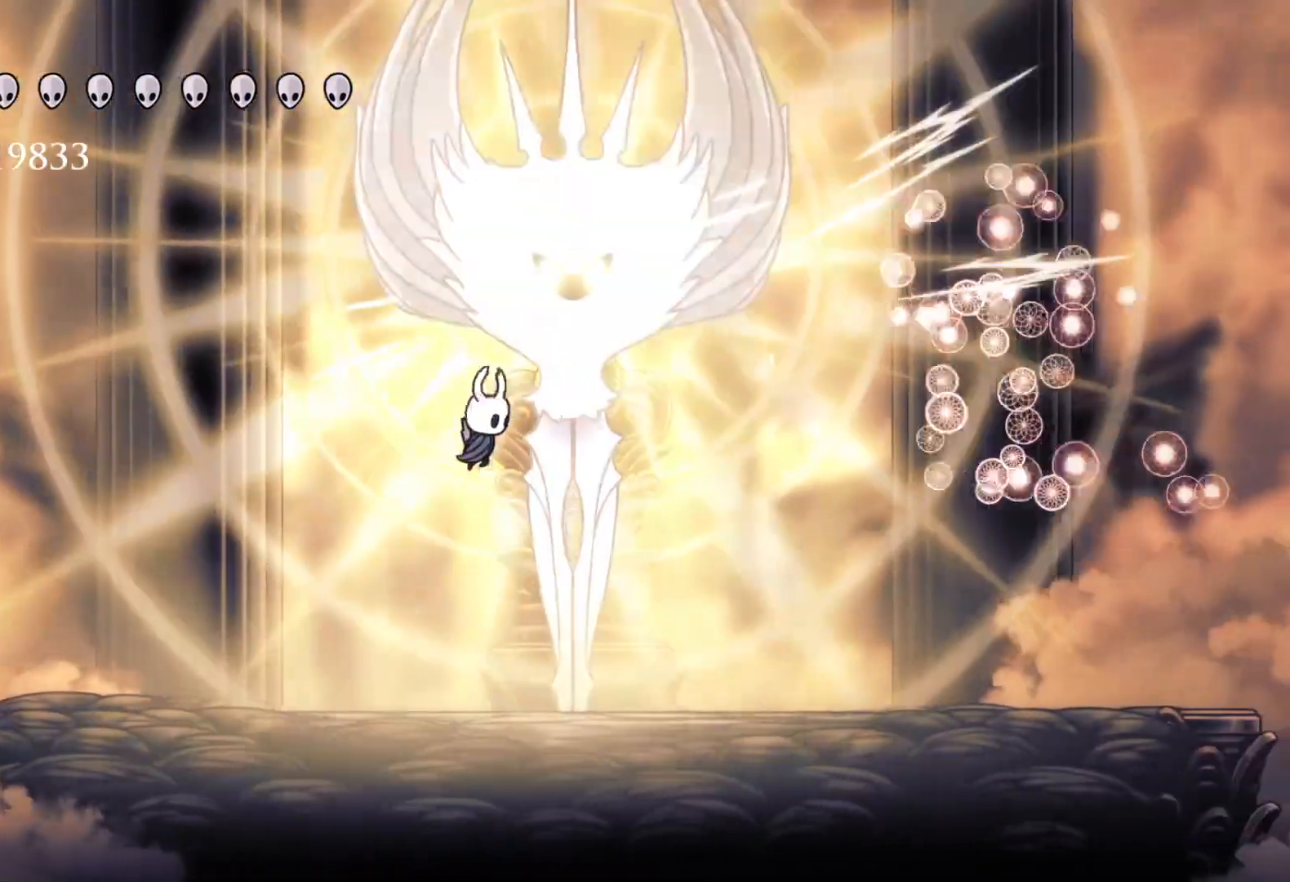
{"keys": ["d", "f", "space"], "mouse": ["left"], "events": [[67, "mouse_left", "down"], [117, "d", "down"], [117, "s", "down"], [250, "mouse_left", "up"], [300, "s", "up"], [483, "mouse_left", "down"]]}
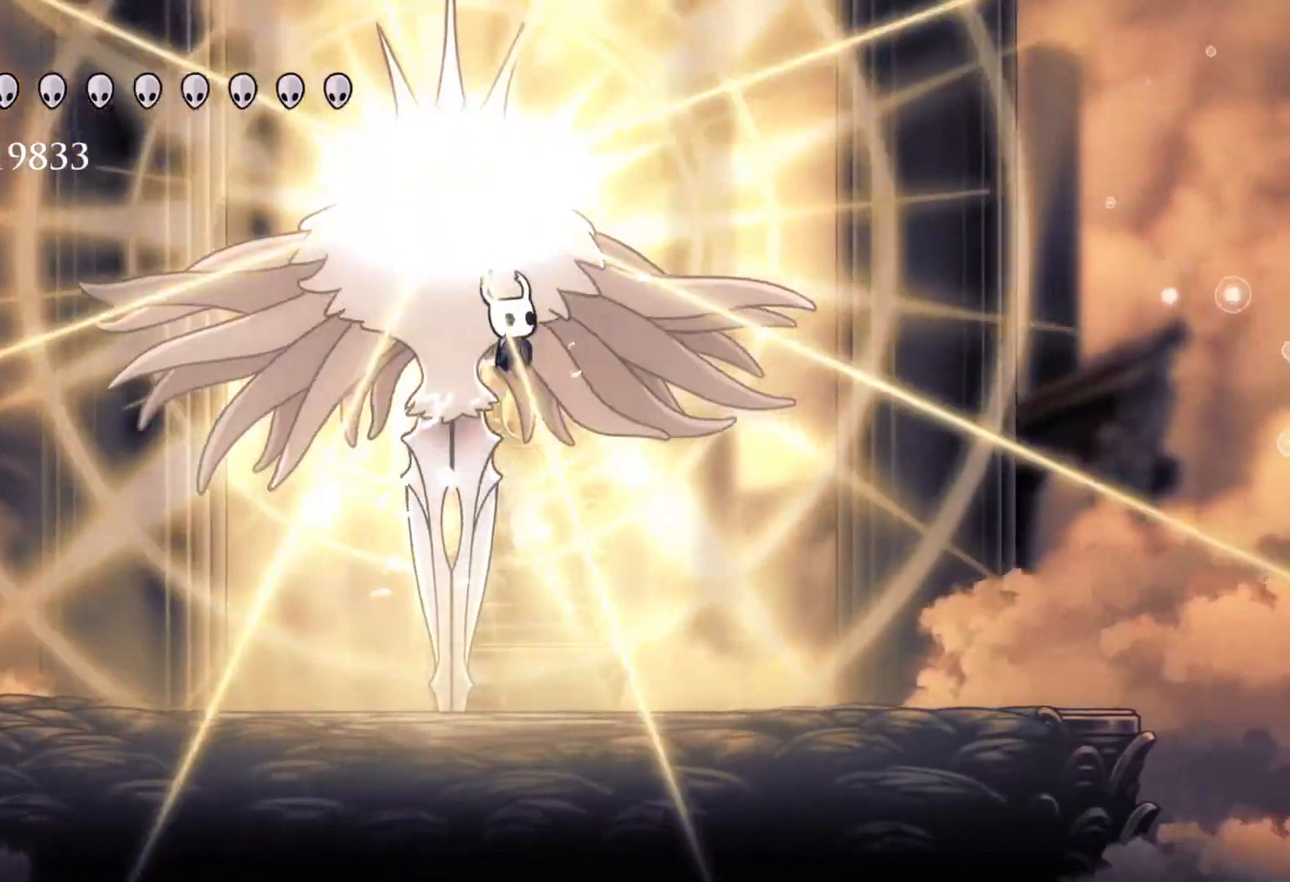
{"keys": ["d", "s"], "mouse": [], "events": [[167, "mouse_left", "up"], [167, "s", "down"], [217, "f", "up"], [217, "space", "up"]]}
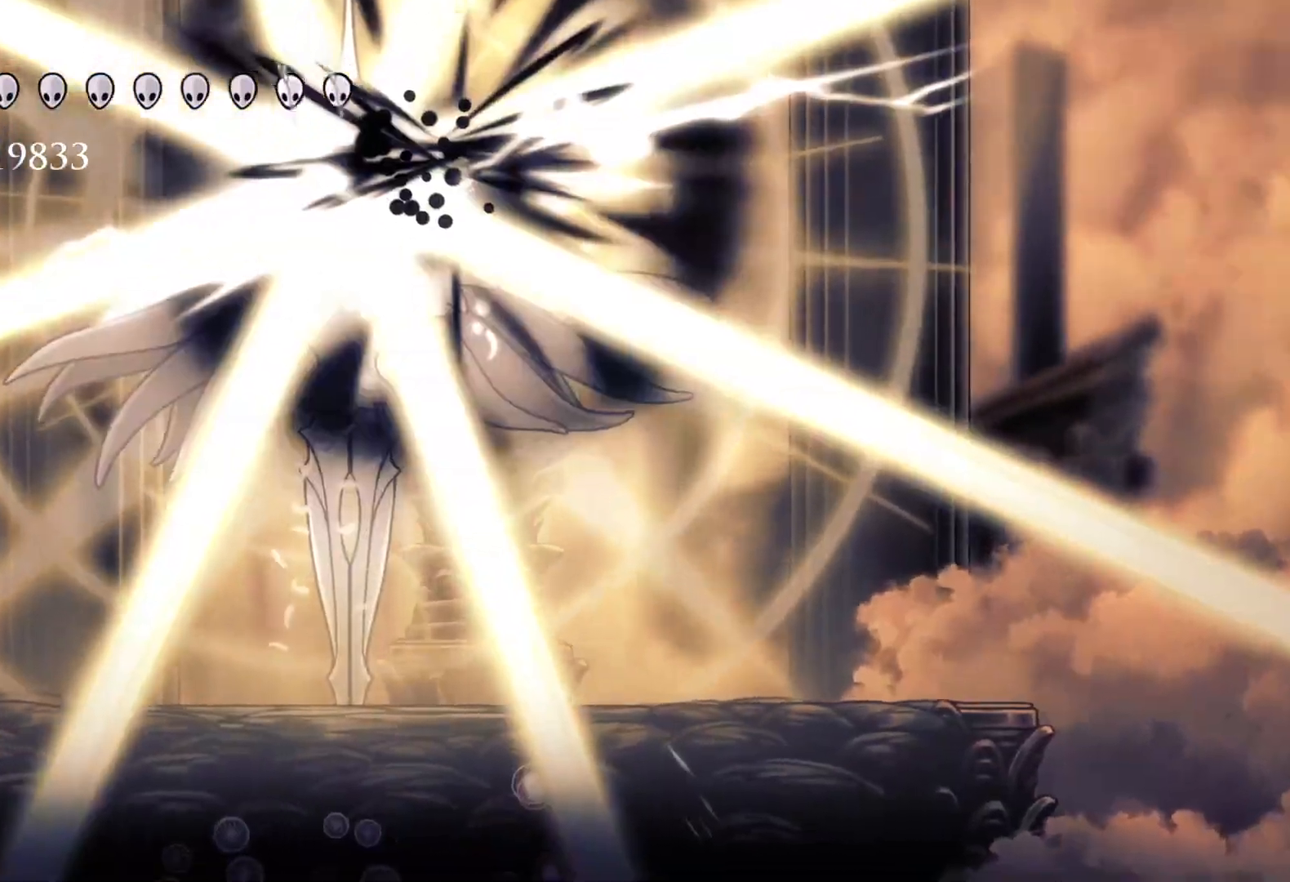
{"keys": ["s"], "mouse": [], "events": [[100, "d", "up"], [100, "s", "up"], [333, "s", "down"]]}
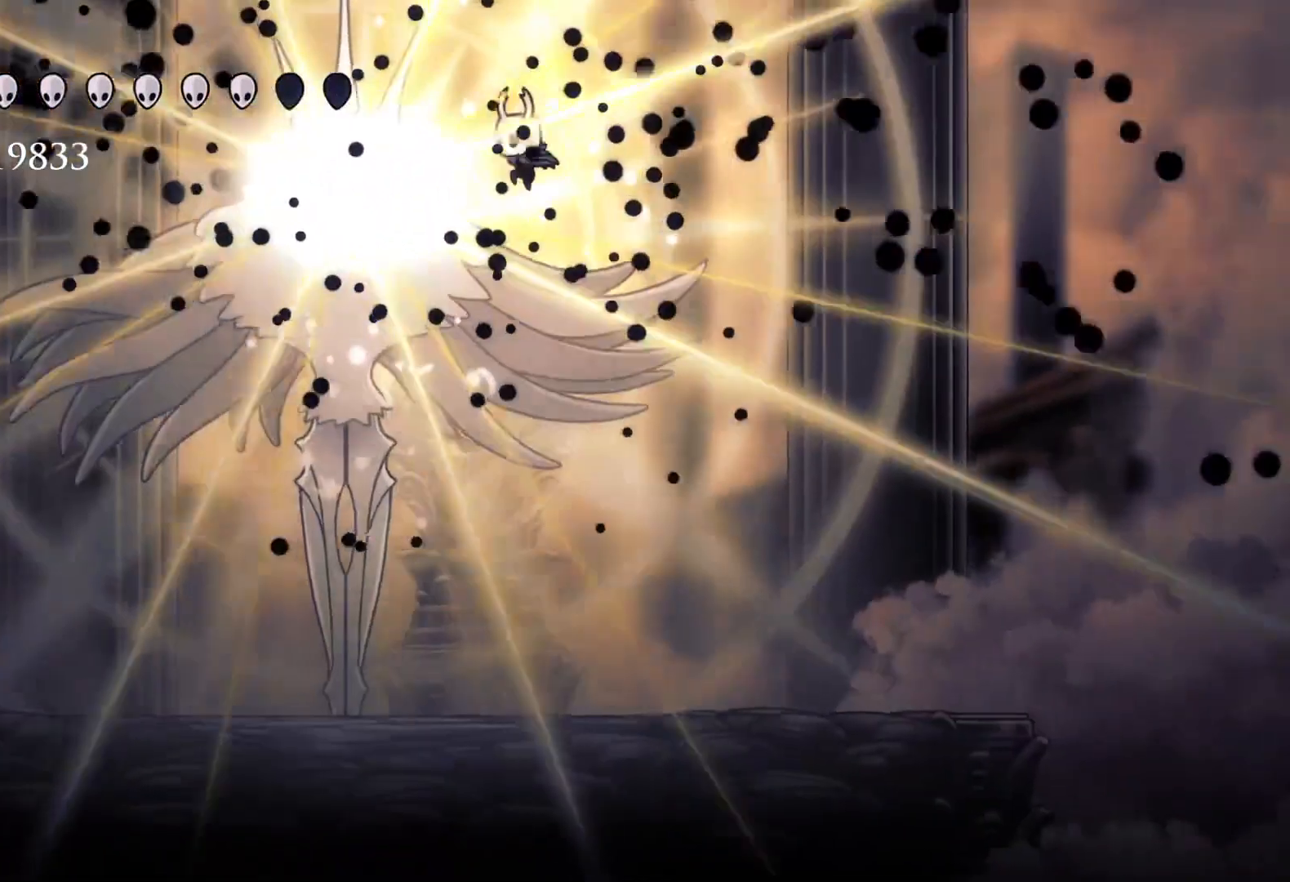
{"keys": ["f"], "mouse": [], "events": [[17, "d", "down"], [150, "mouse_left", "down"], [300, "mouse_left", "up"], [433, "s", "up"], [483, "d", "up"], [483, "f", "down"]]}
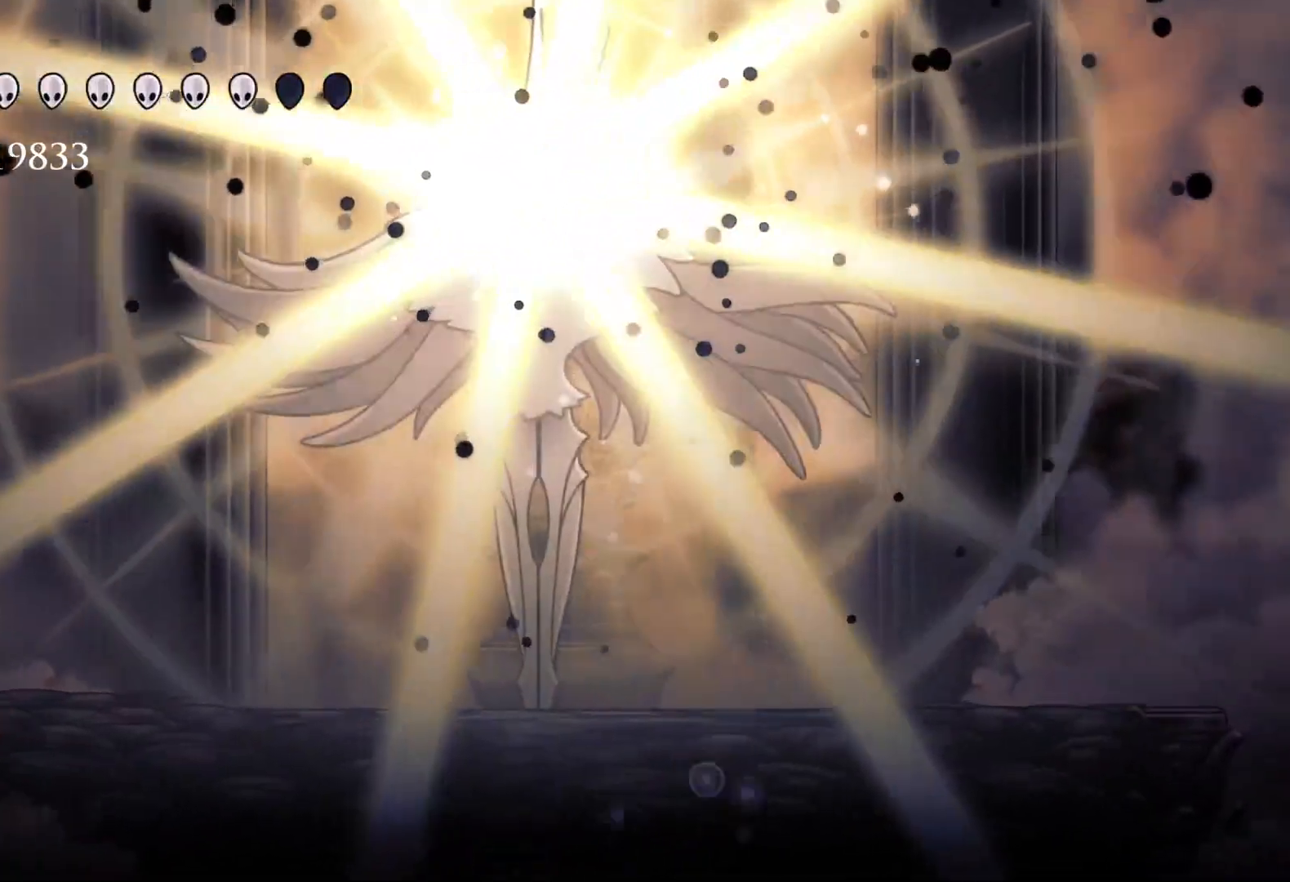
{"keys": [], "mouse": [], "events": [[117, "f", "up"]]}
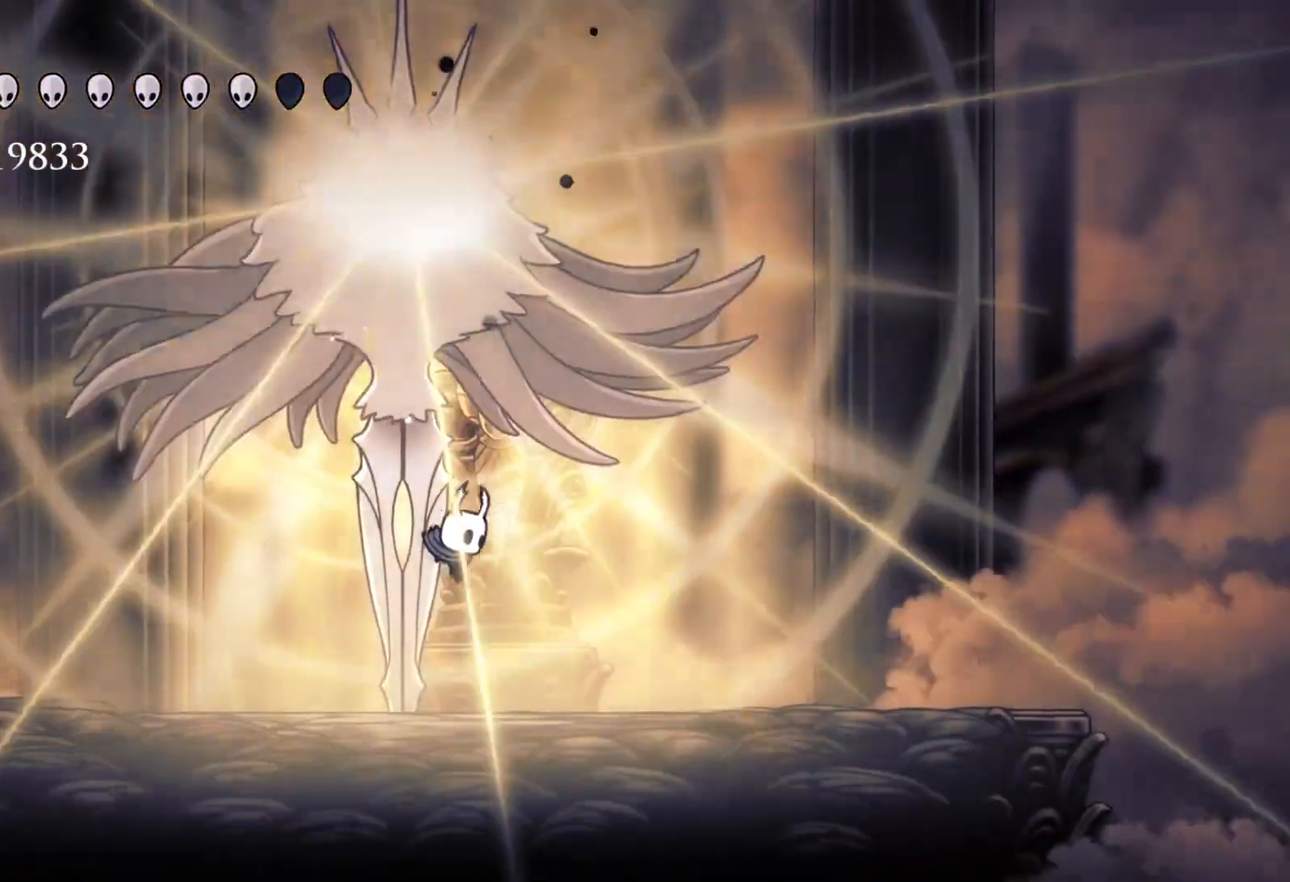
{"keys": ["f"], "mouse": [], "events": [[133, "f", "down"]]}
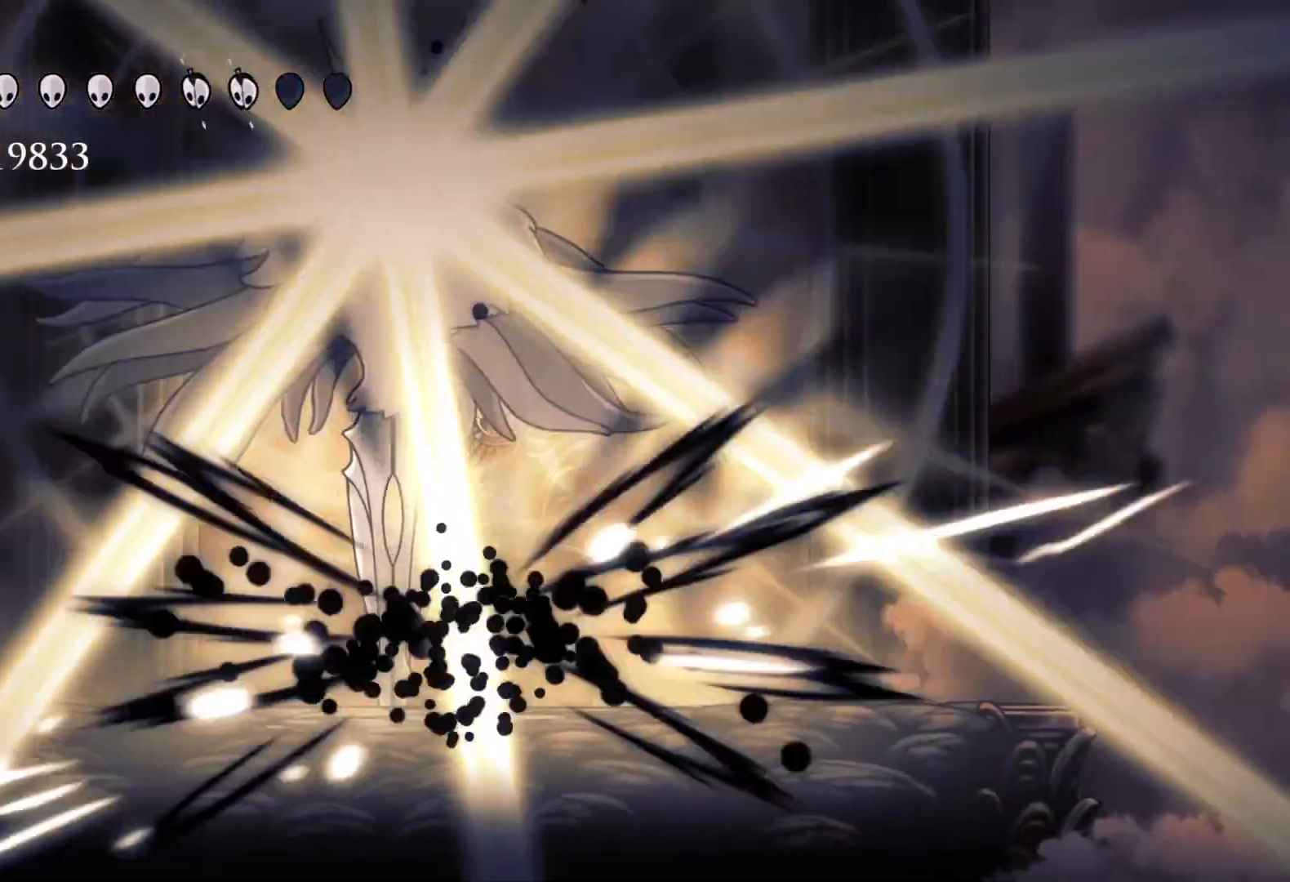
{"keys": ["s"], "mouse": [], "events": [[200, "f", "up"], [200, "s", "down"]]}
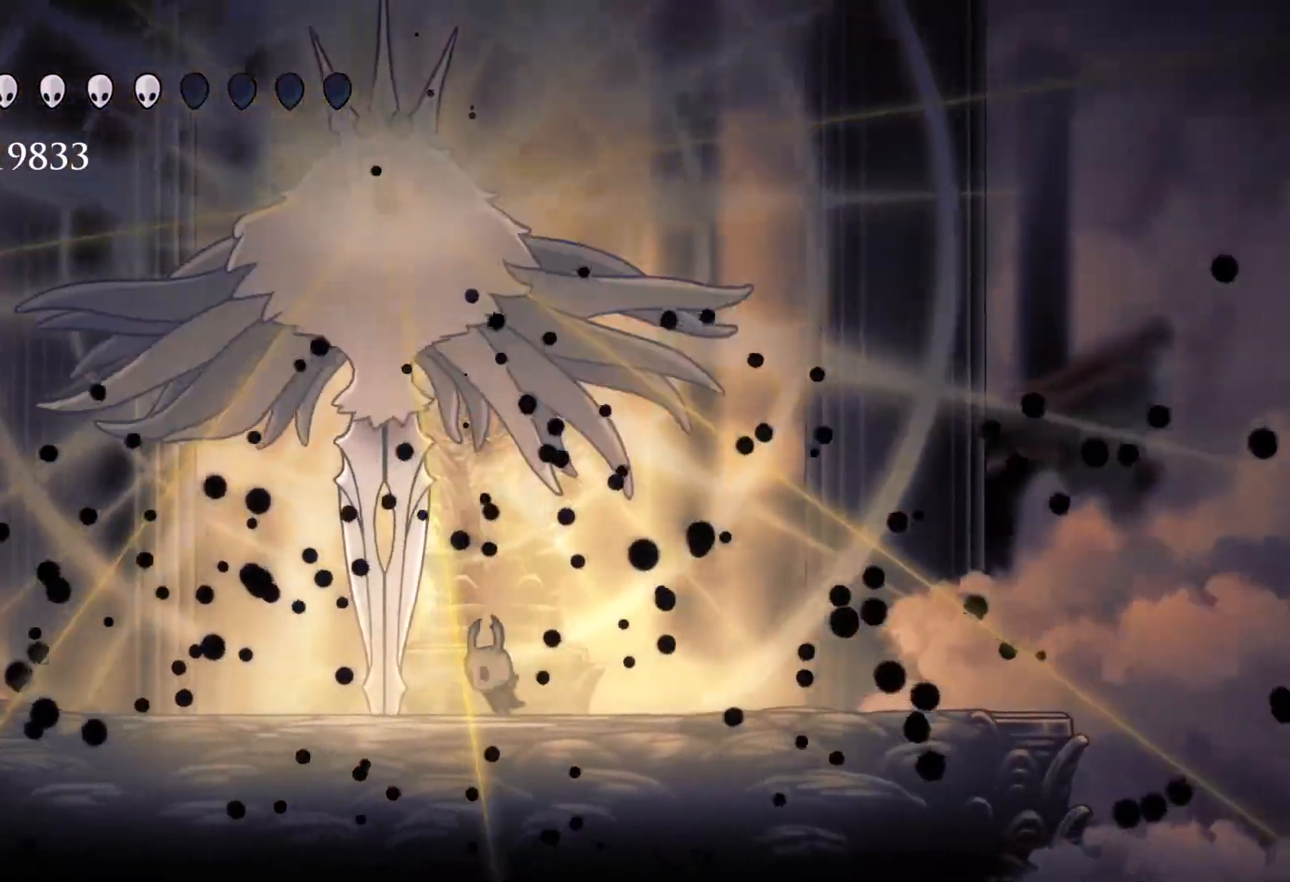
{"keys": ["e", "space"], "mouse": ["left"], "events": [[17, "space", "down"], [67, "e", "down"], [250, "mouse_left", "down"], [350, "mouse_left", "up"], [433, "mouse_left", "down"], [483, "s", "up"]]}
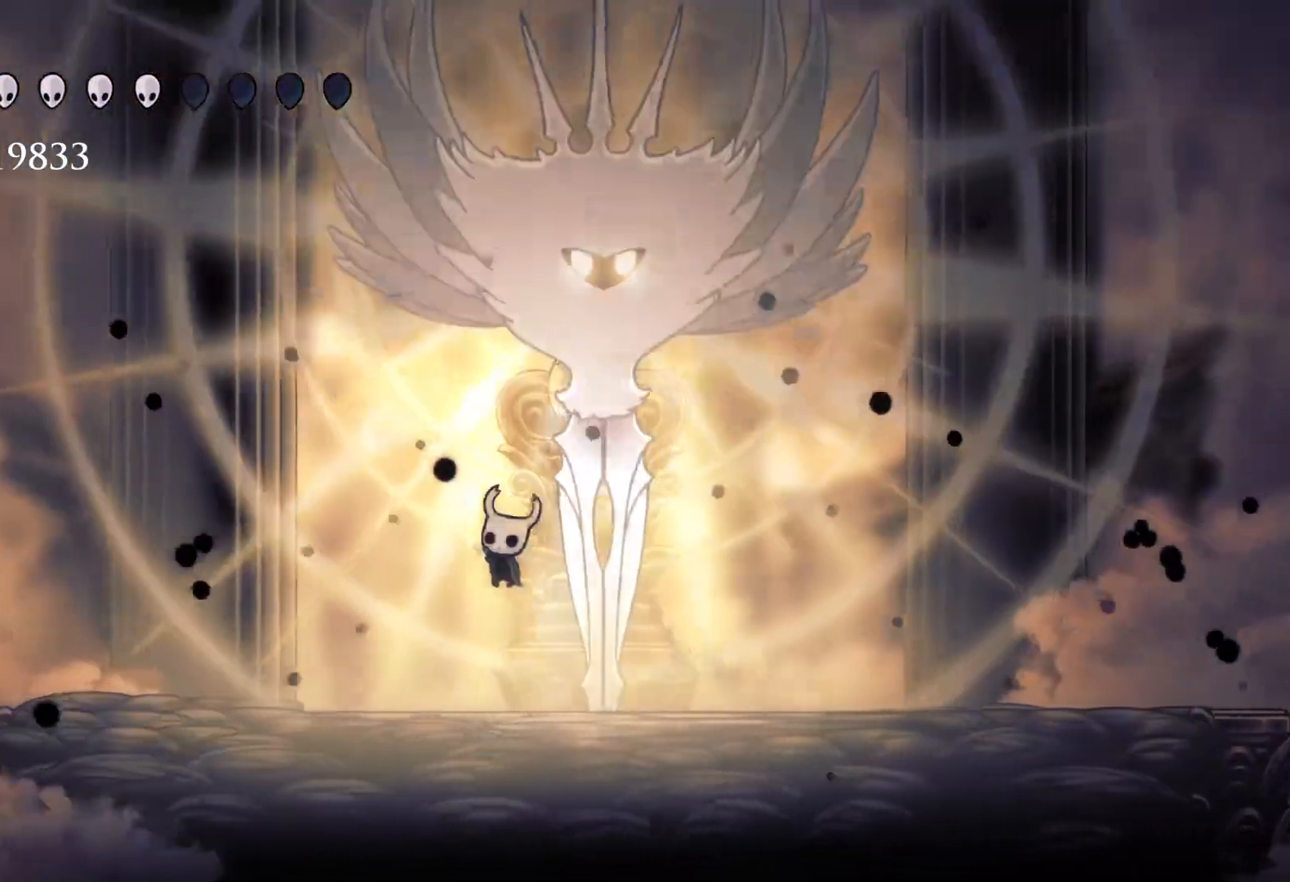
{"keys": ["e", "f", "space"], "mouse": [], "events": [[33, "f", "down"], [117, "mouse_left", "up"], [217, "space", "up"], [267, "f", "up"], [317, "space", "down"], [500, "f", "down"]]}
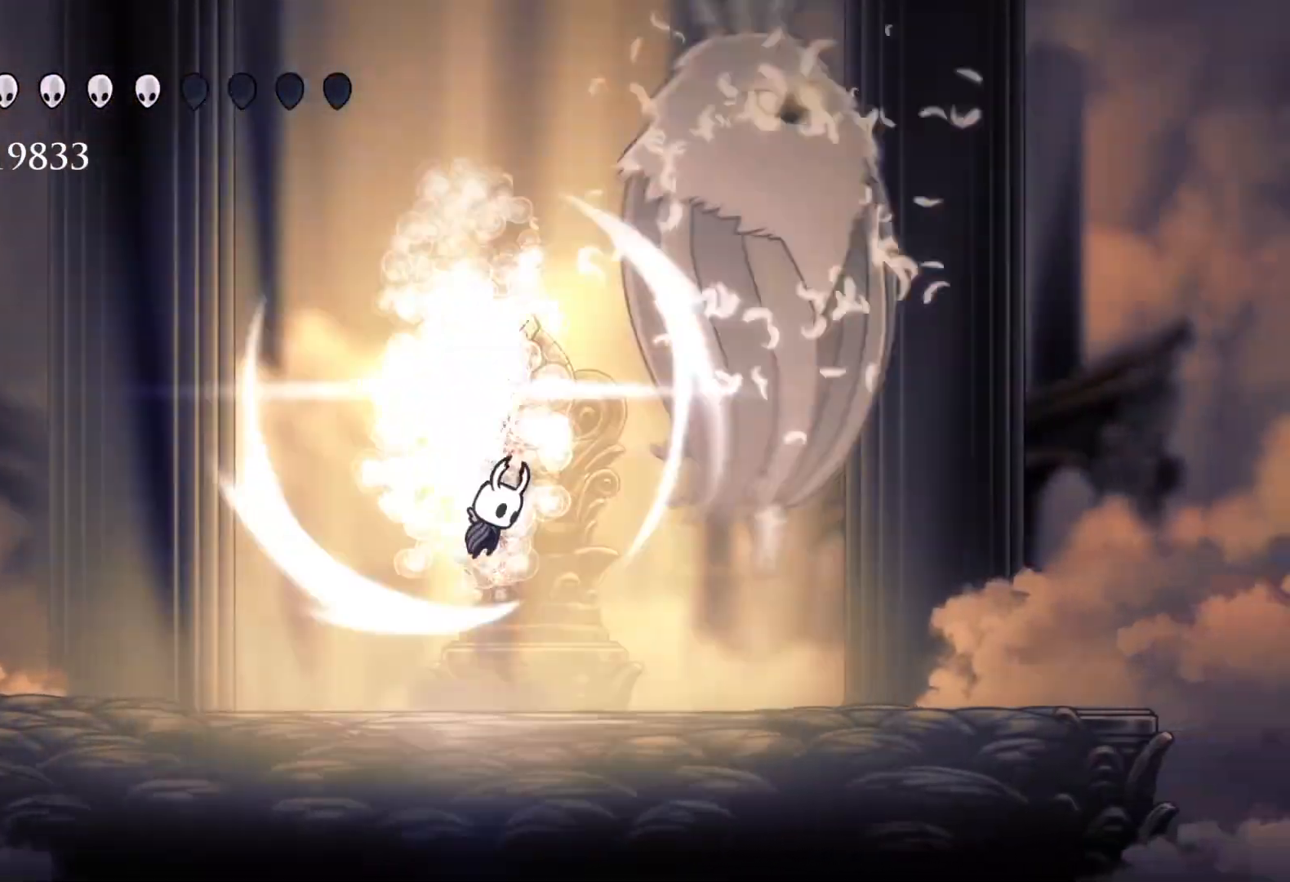
{"keys": ["f"], "mouse": [], "events": [[50, "mouse_left", "down"], [183, "f", "up"], [183, "s", "down"], [183, "space", "up"], [233, "mouse_left", "up"], [283, "e", "up"], [367, "f", "down"], [367, "s", "up"]]}
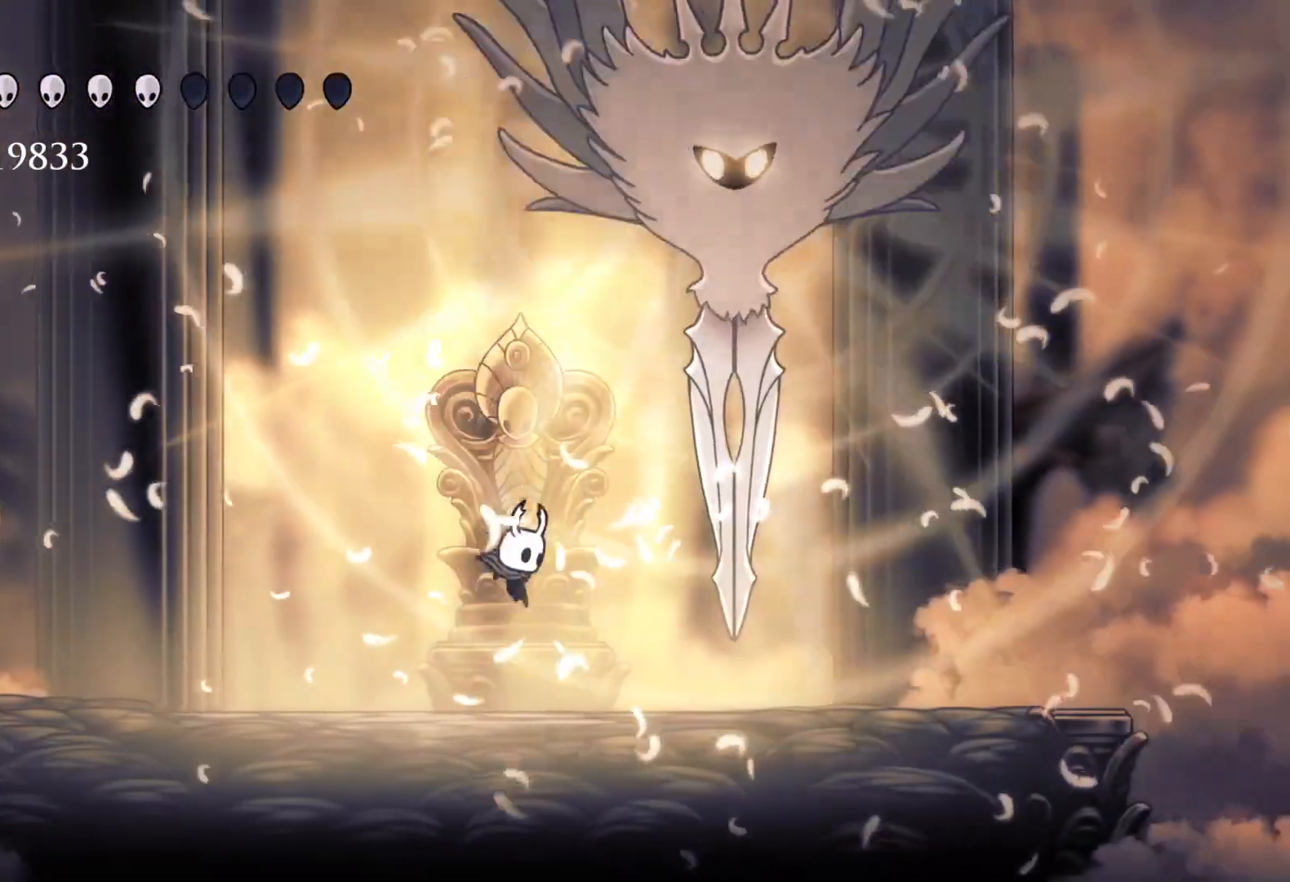
{"keys": ["e", "f", "space"], "mouse": ["left"], "events": [[200, "e", "down"], [200, "space", "down"], [433, "mouse_left", "down"]]}
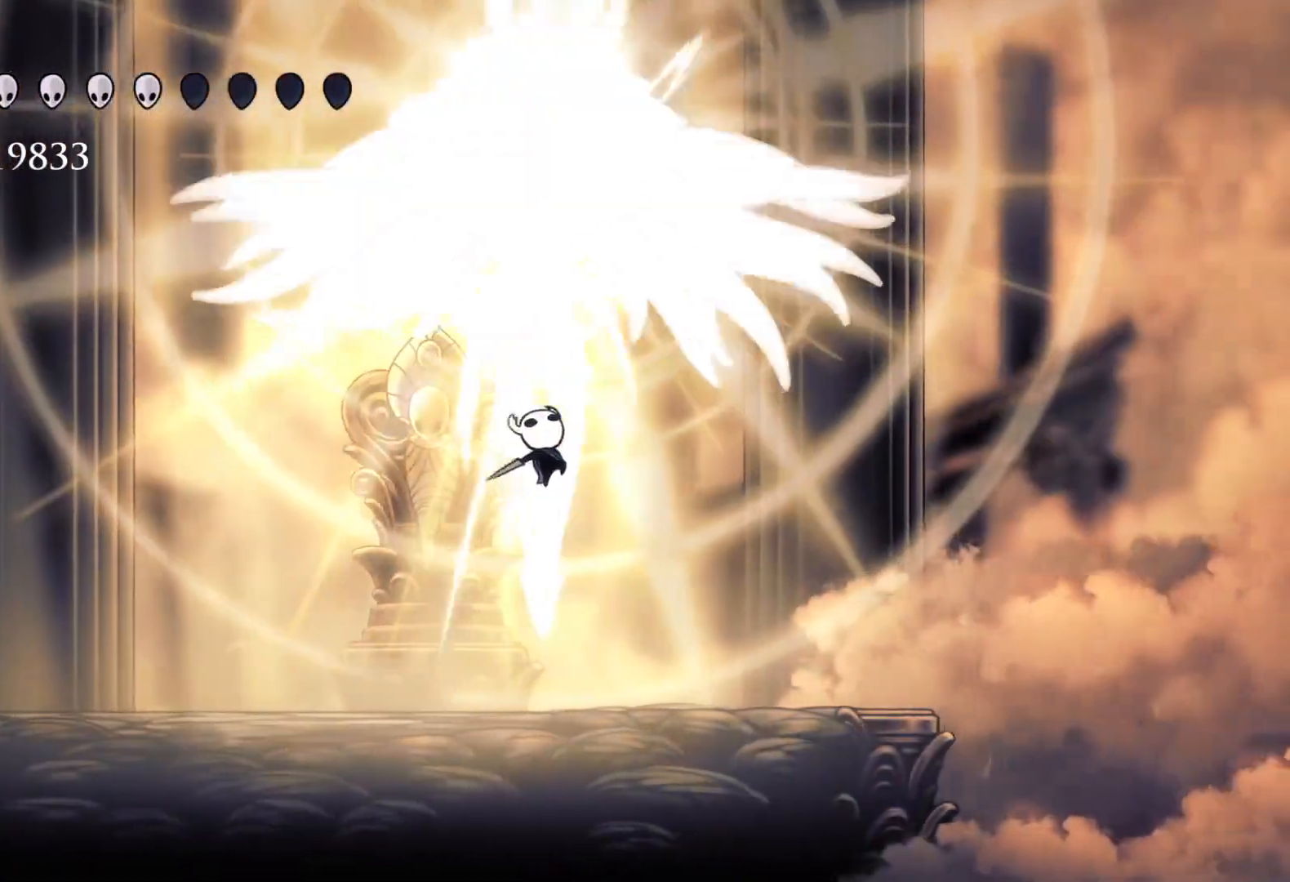
{"keys": ["e", "s"], "mouse": [], "events": [[67, "mouse_left", "up"], [167, "f", "up"], [217, "mouse_left", "down"], [350, "mouse_left", "up"], [400, "s", "down"], [400, "space", "up"]]}